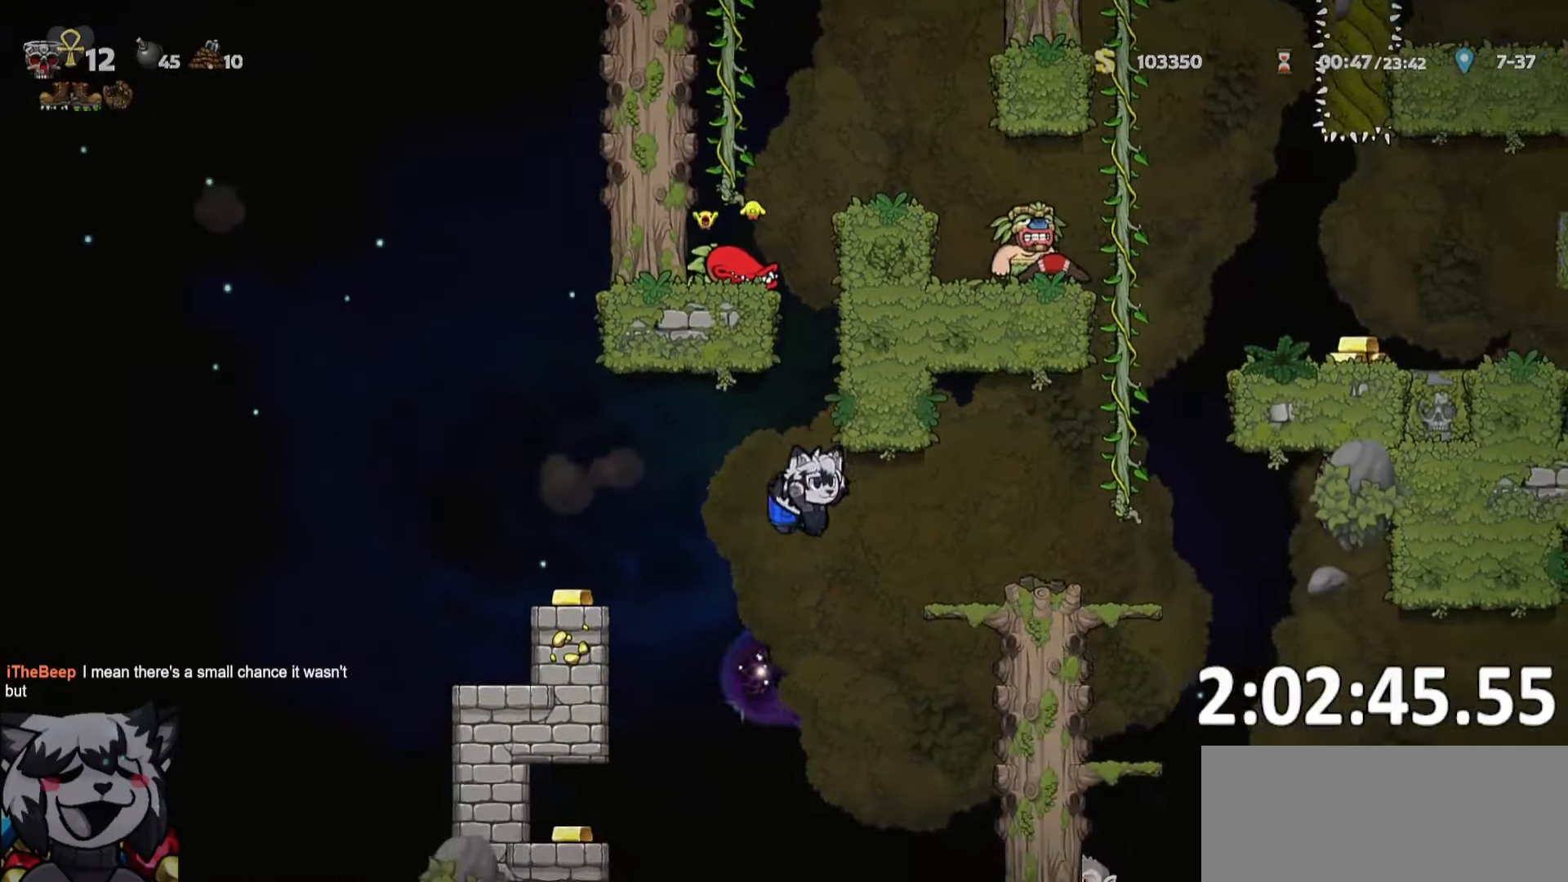
Gameplay with keyboard; each line is a JSON object with the keys held at the frame after it. "events" lists presses ("down") and releases ("up") of "a", "bomb", "d", "escape", "o", "ptt", "rope", "run", "s", "w" and "whip" between this image and that frame as [ms after this image, input, new state], when the widget could be followed in between. No other keys are recorded. Mouse input is not recorded. Key names are as the overlay labels them; some are game actions (e.g. jump) rather than physical keys. Not read: jump.
{"keys": ["a", "run"], "events": [[16, "d", "down"], [66, "run", "down"], [100, "d", "up"], [150, "a", "down"]]}
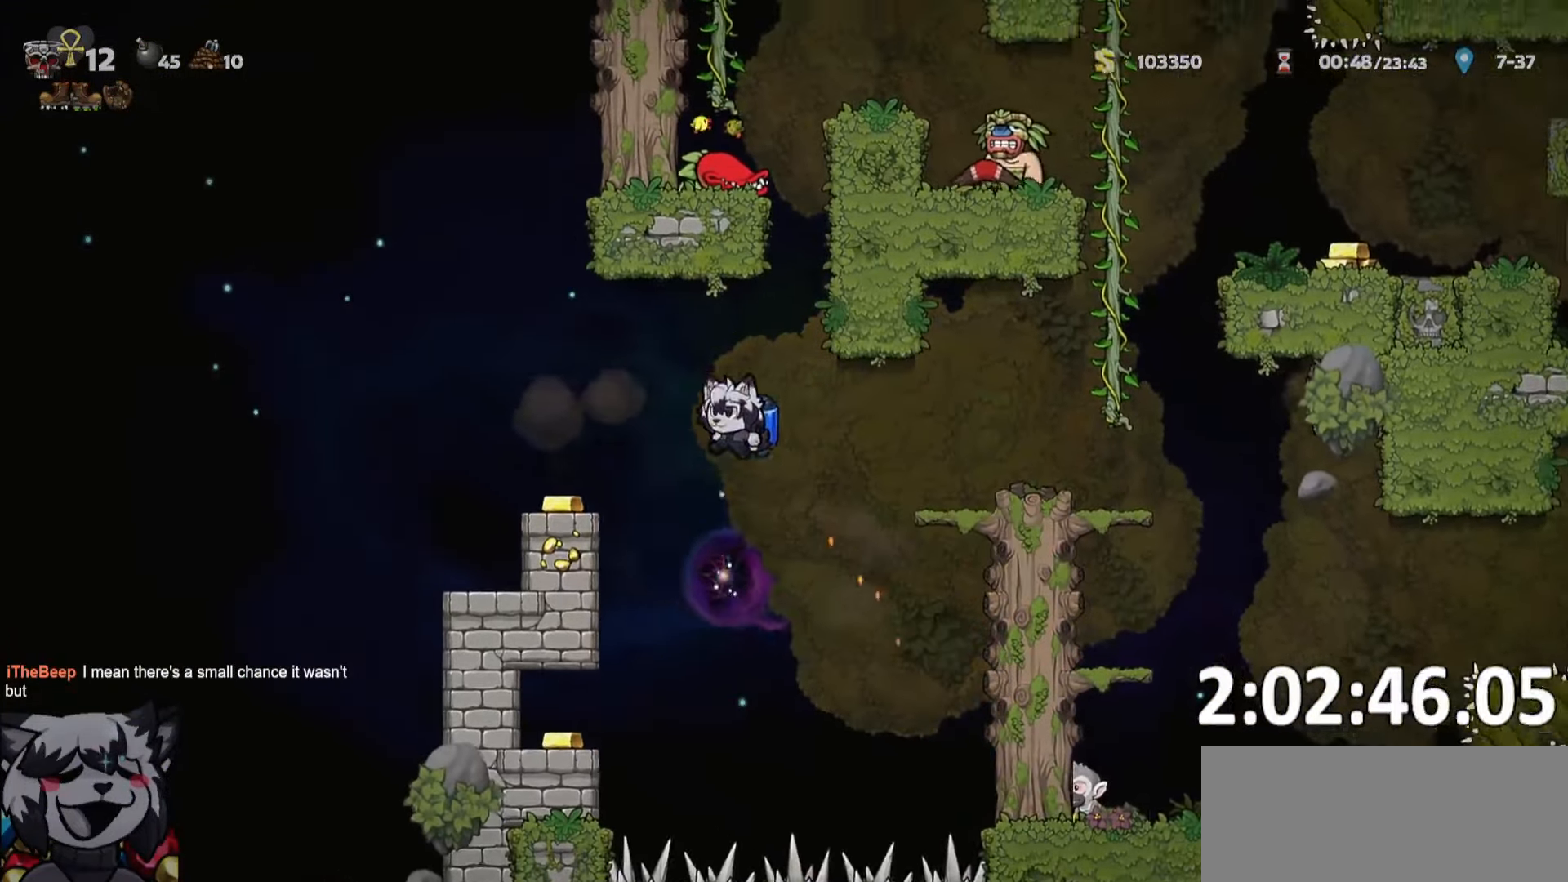
{"keys": ["a", "run", "whip"], "events": [[500, "whip", "down"]]}
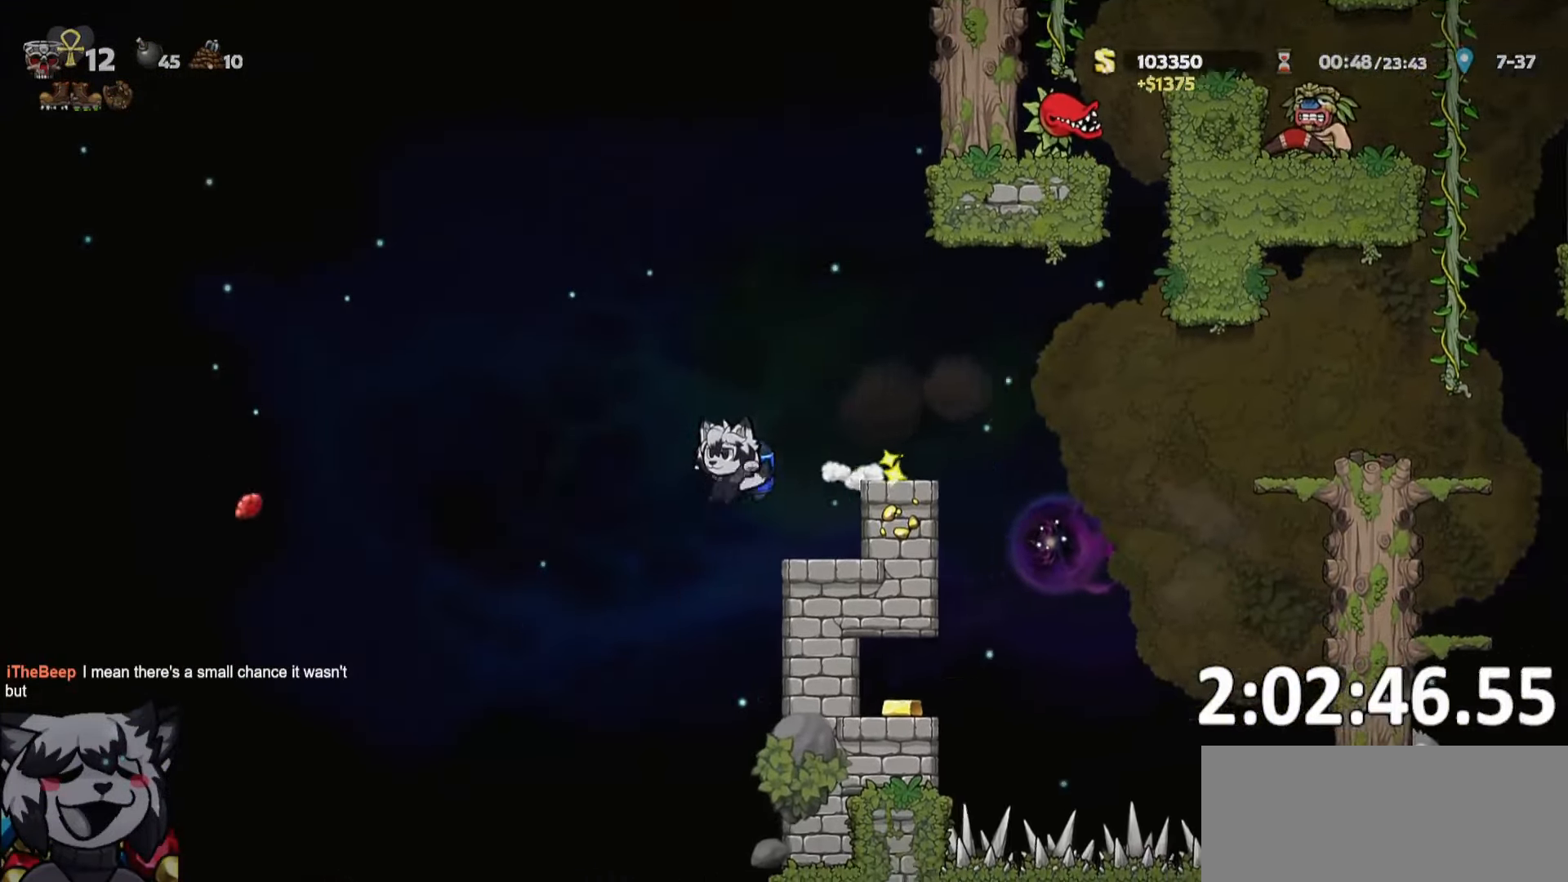
{"keys": ["a", "run", "whip"], "events": [[133, "whip", "up"], [416, "whip", "down"]]}
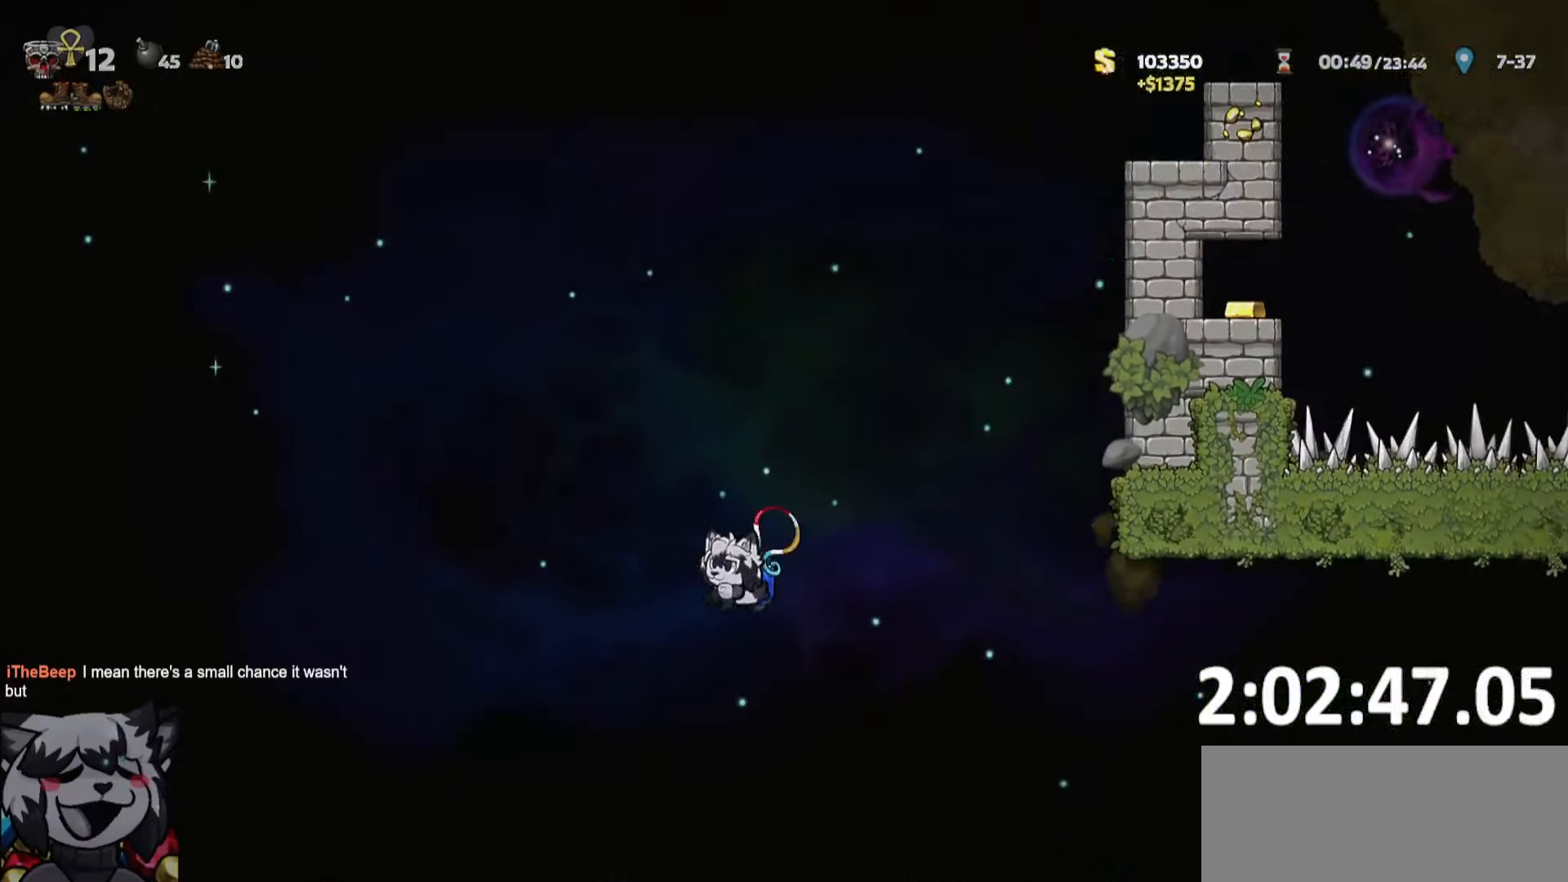
{"keys": ["d", "run"], "events": [[66, "whip", "up"], [116, "run", "up"], [150, "a", "up"], [150, "d", "down"], [300, "d", "up"], [383, "d", "down"], [433, "run", "down"]]}
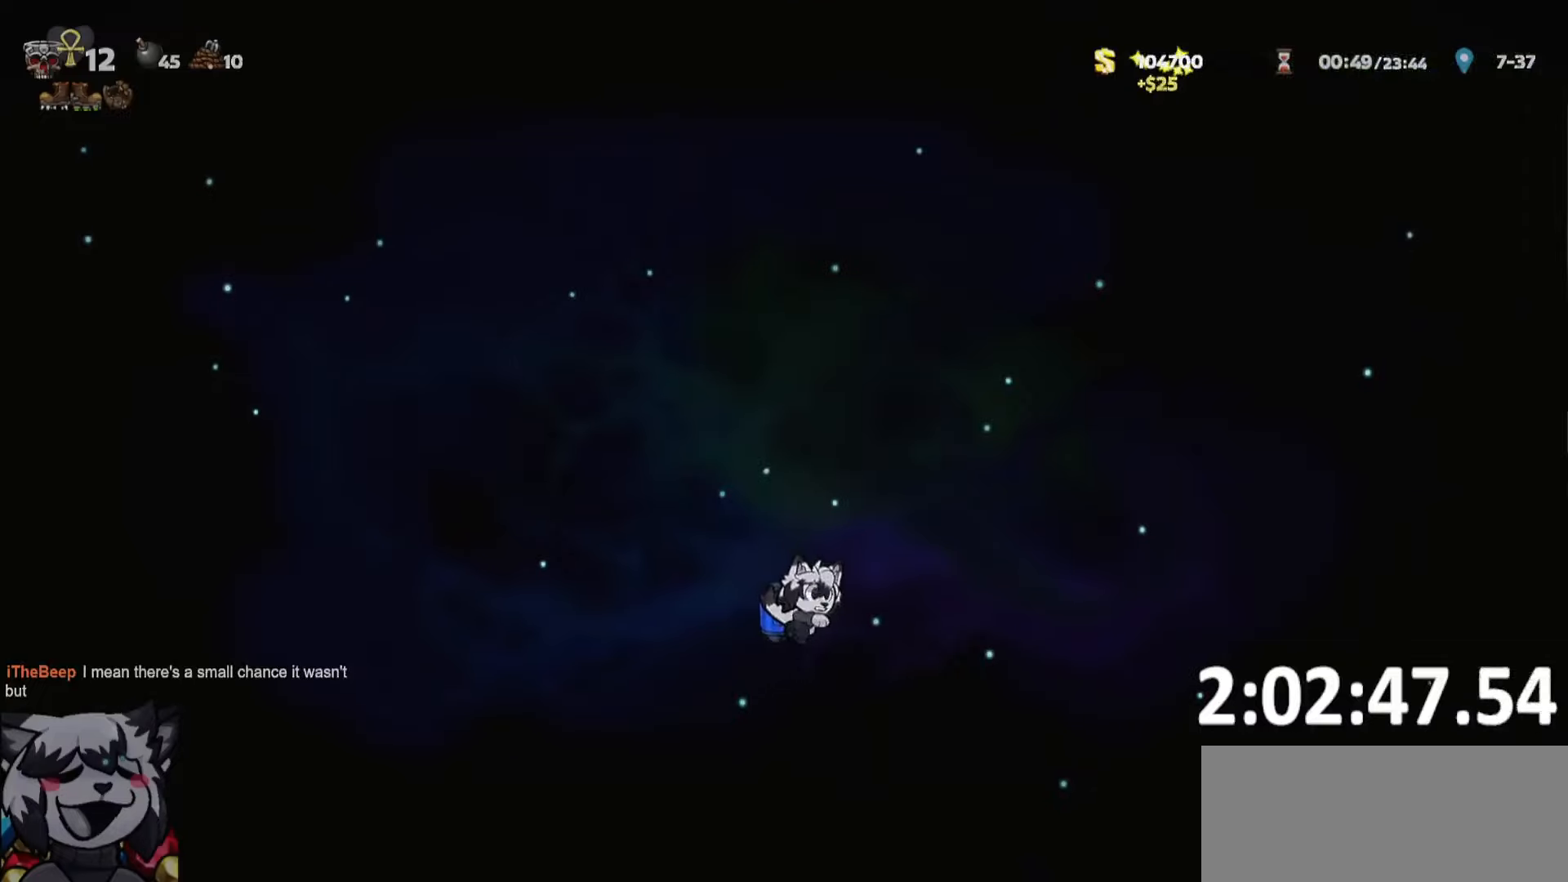
{"keys": ["d", "run"], "events": [[83, "whip", "down"], [167, "whip", "up"]]}
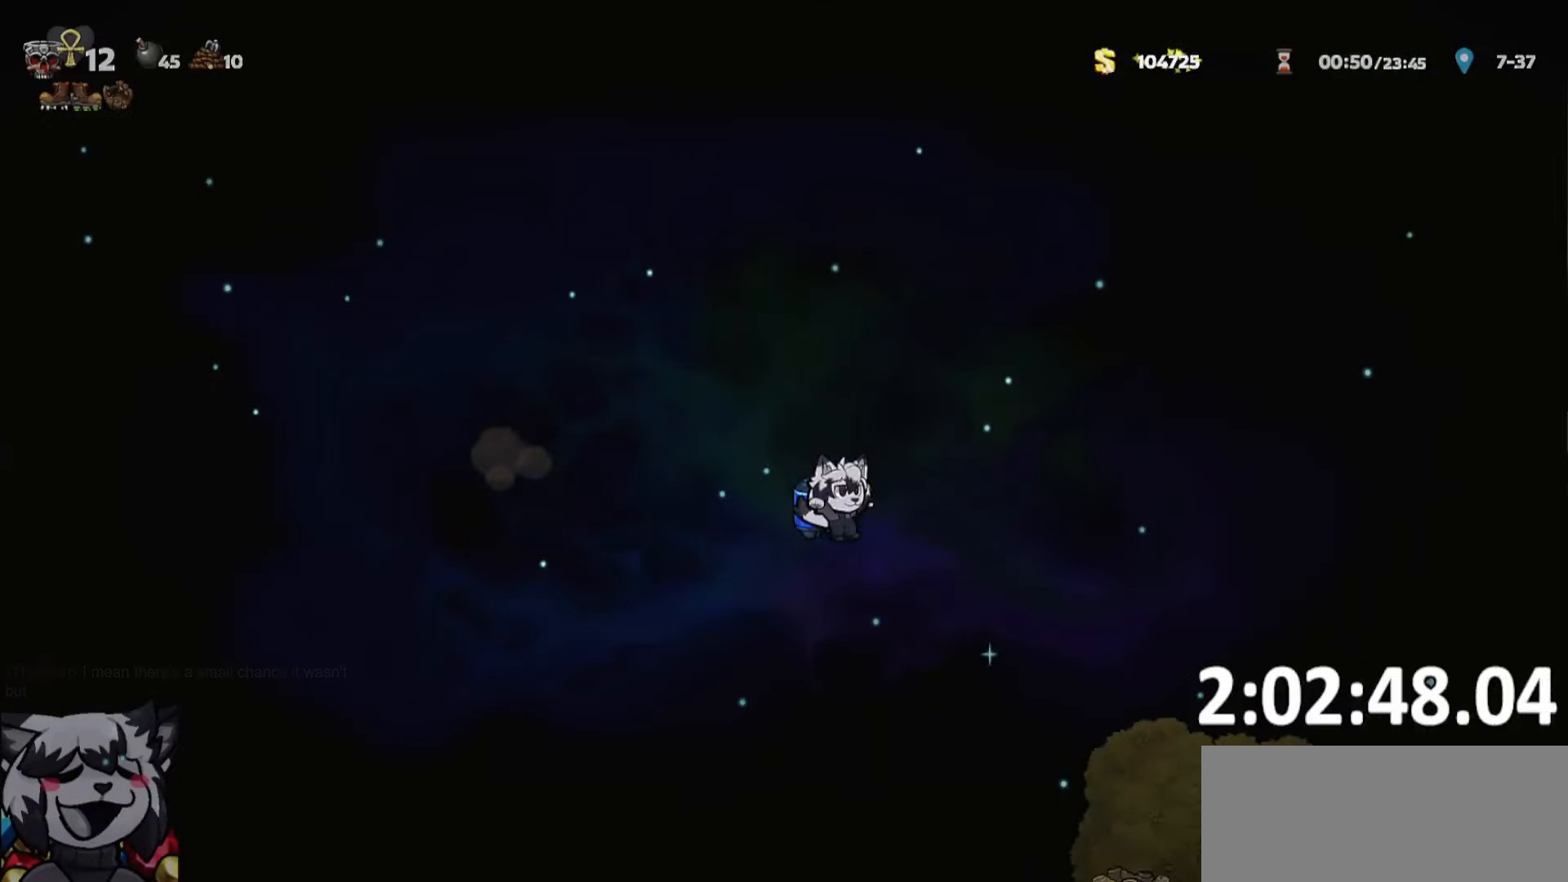
{"keys": ["d", "run"], "events": []}
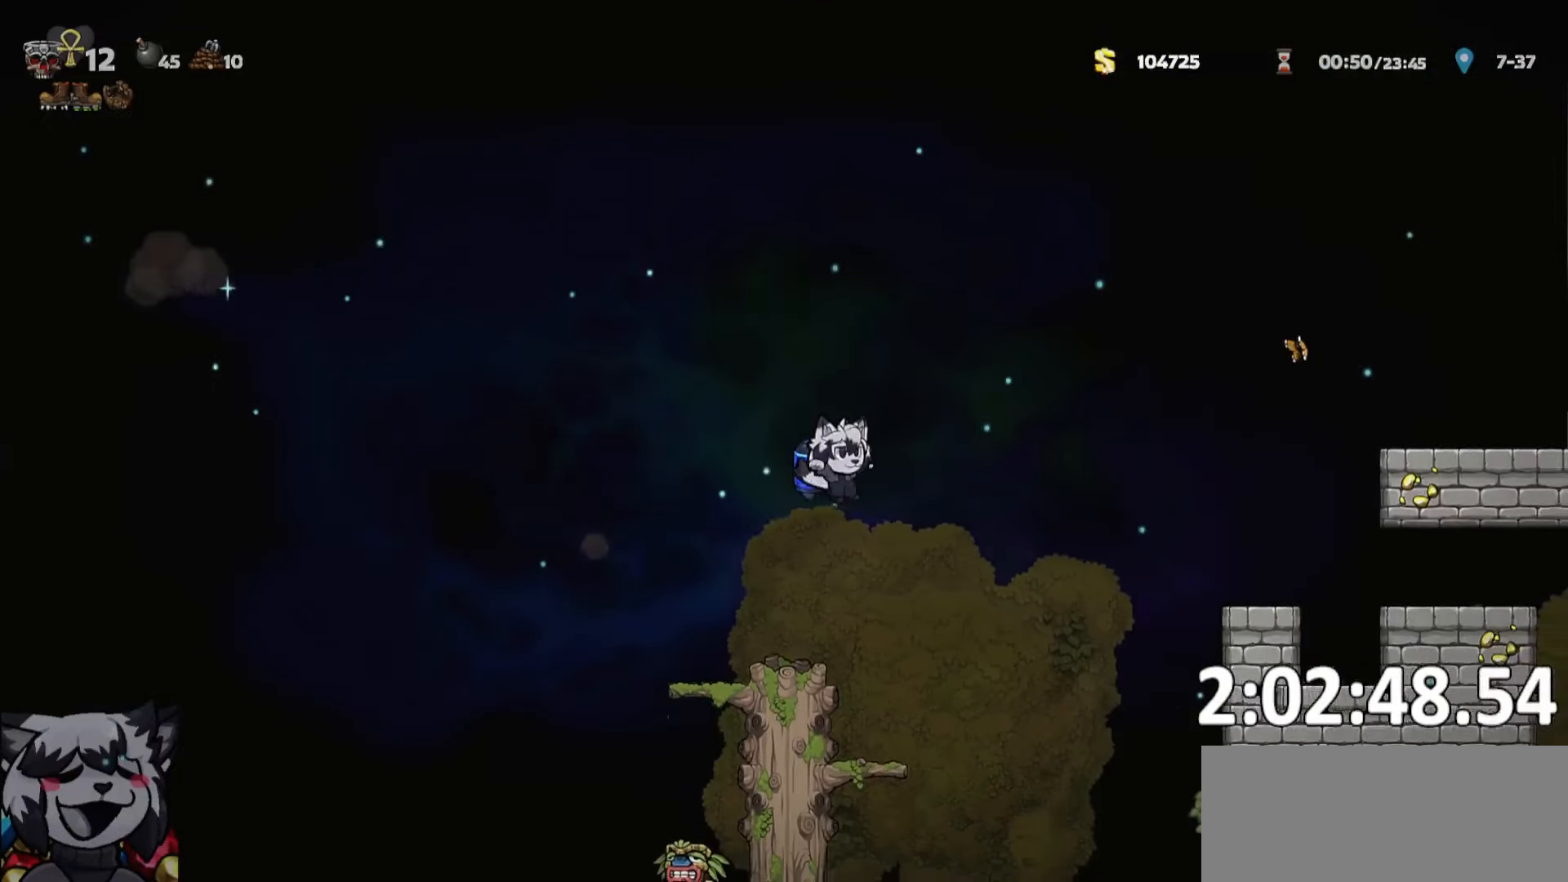
{"keys": ["d", "run"], "events": []}
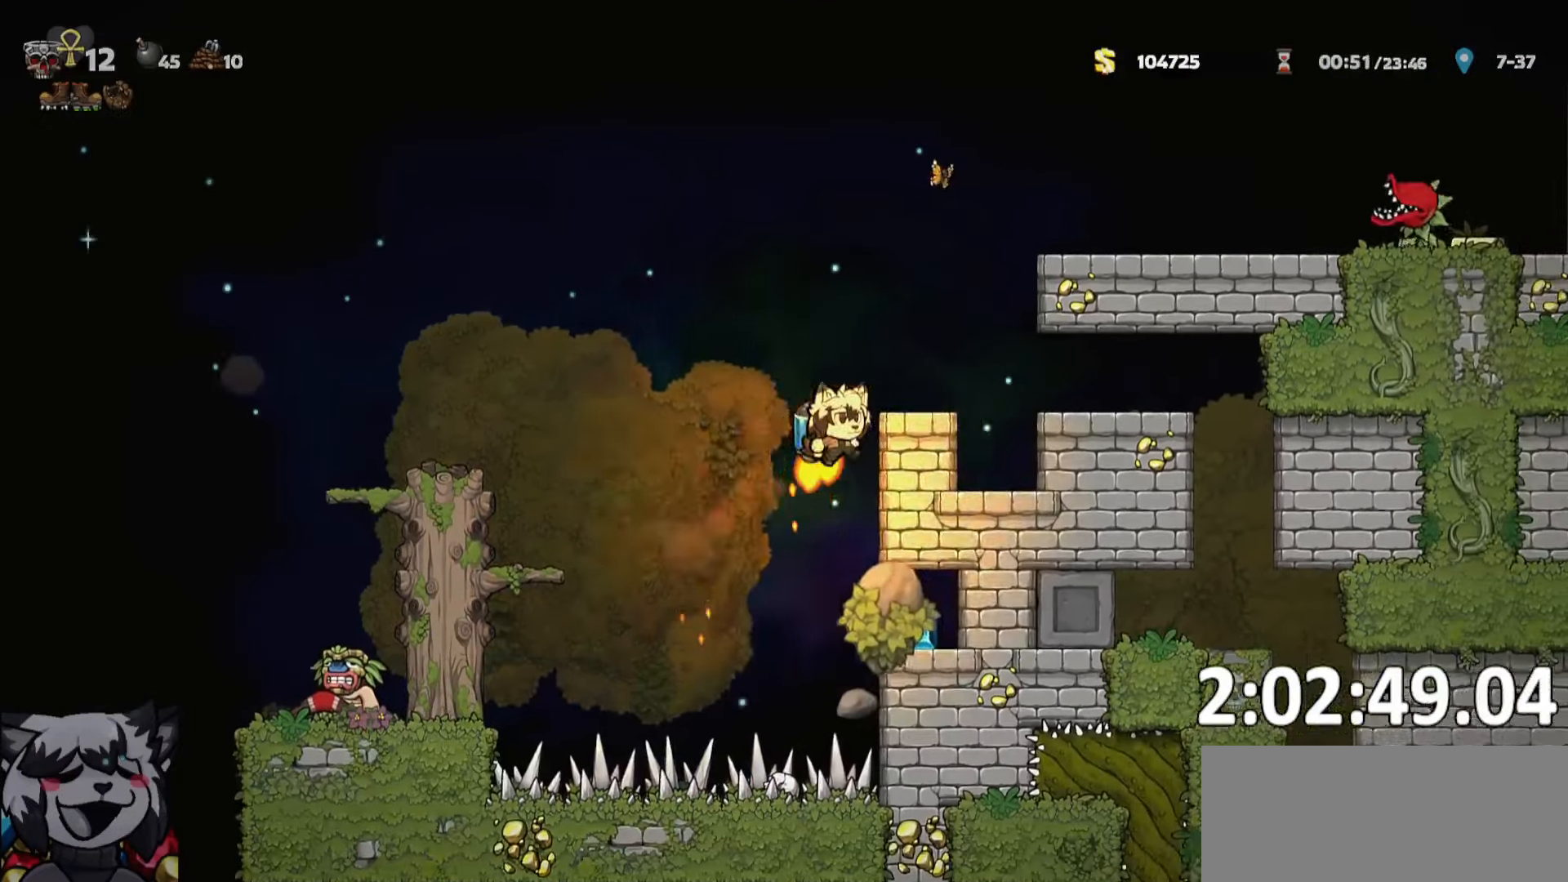
{"keys": ["a"], "events": [[250, "run", "up"], [317, "a", "down"], [317, "d", "up"], [367, "run", "down"], [500, "run", "up"]]}
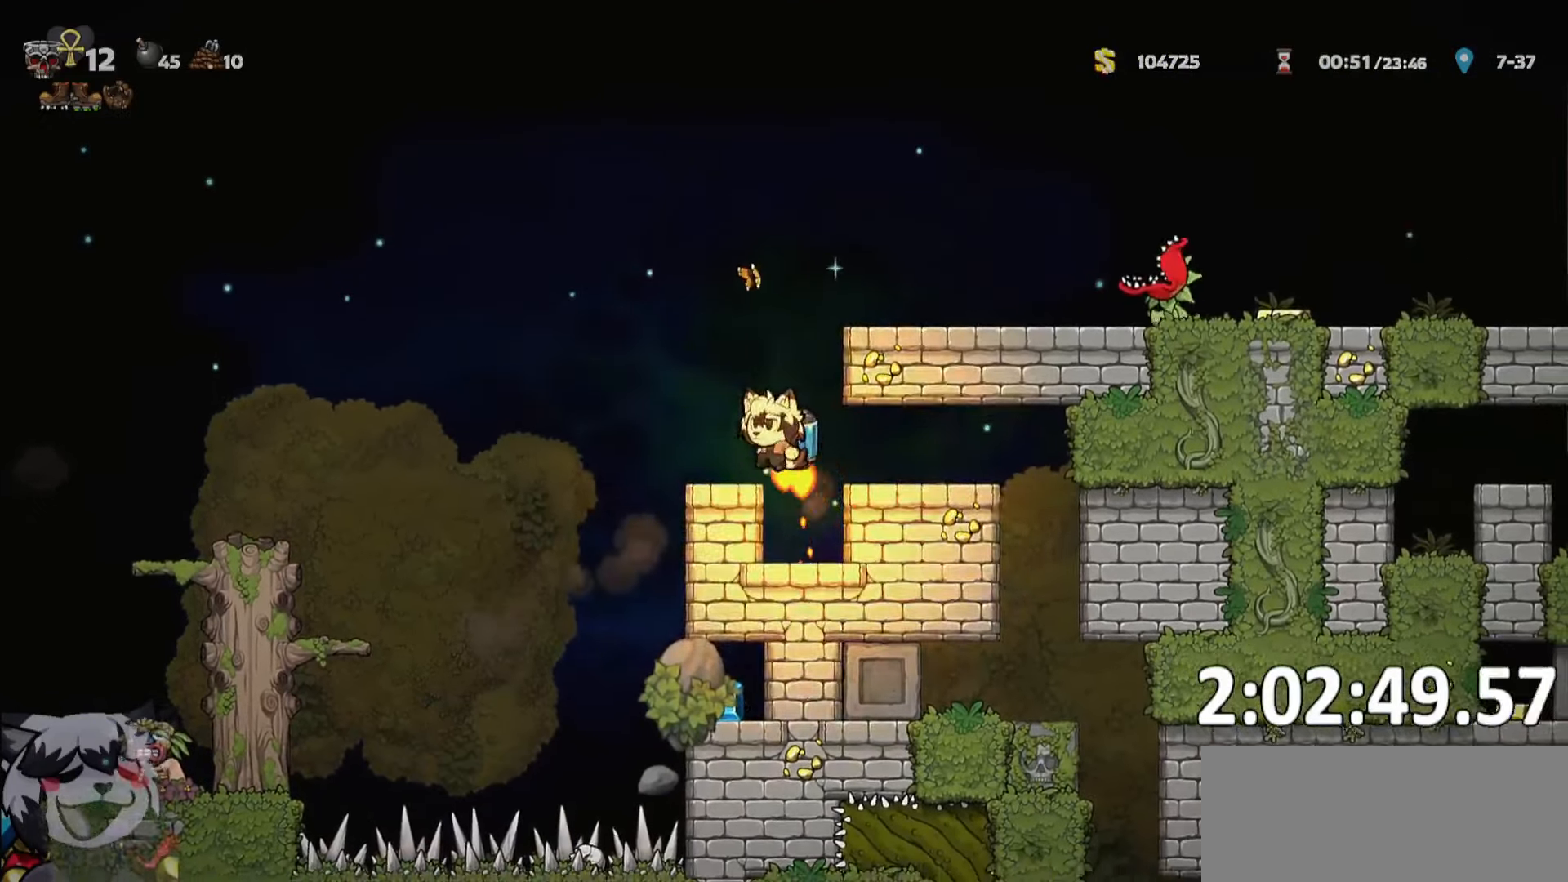
{"keys": ["d", "run"], "events": [[33, "a", "up"], [83, "d", "down"], [183, "run", "down"], [283, "run", "up"], [417, "run", "down"]]}
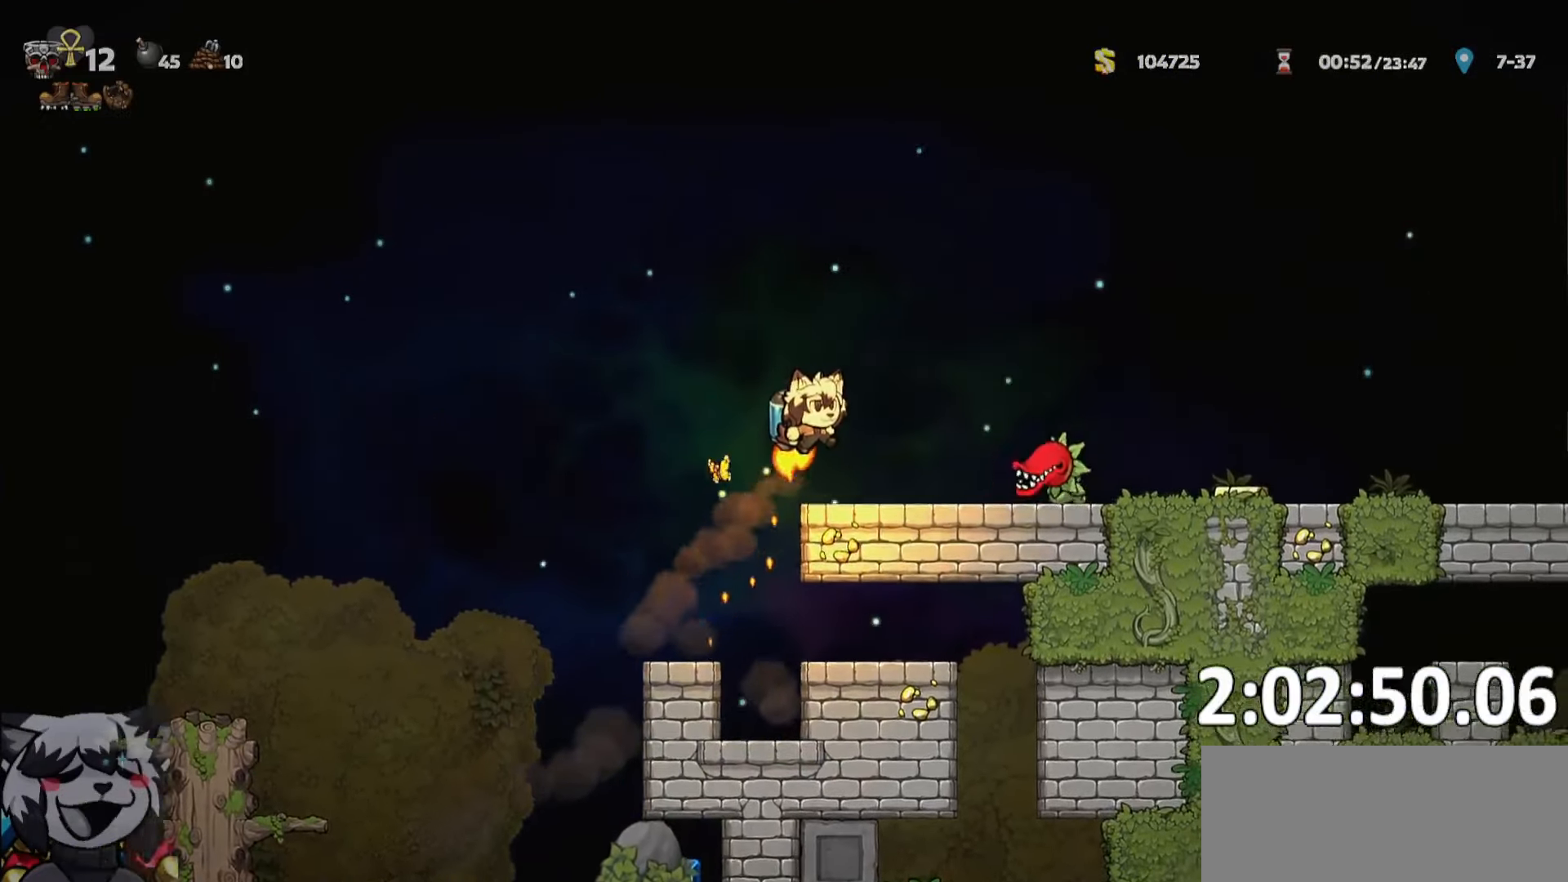
{"keys": ["d", "run"], "events": []}
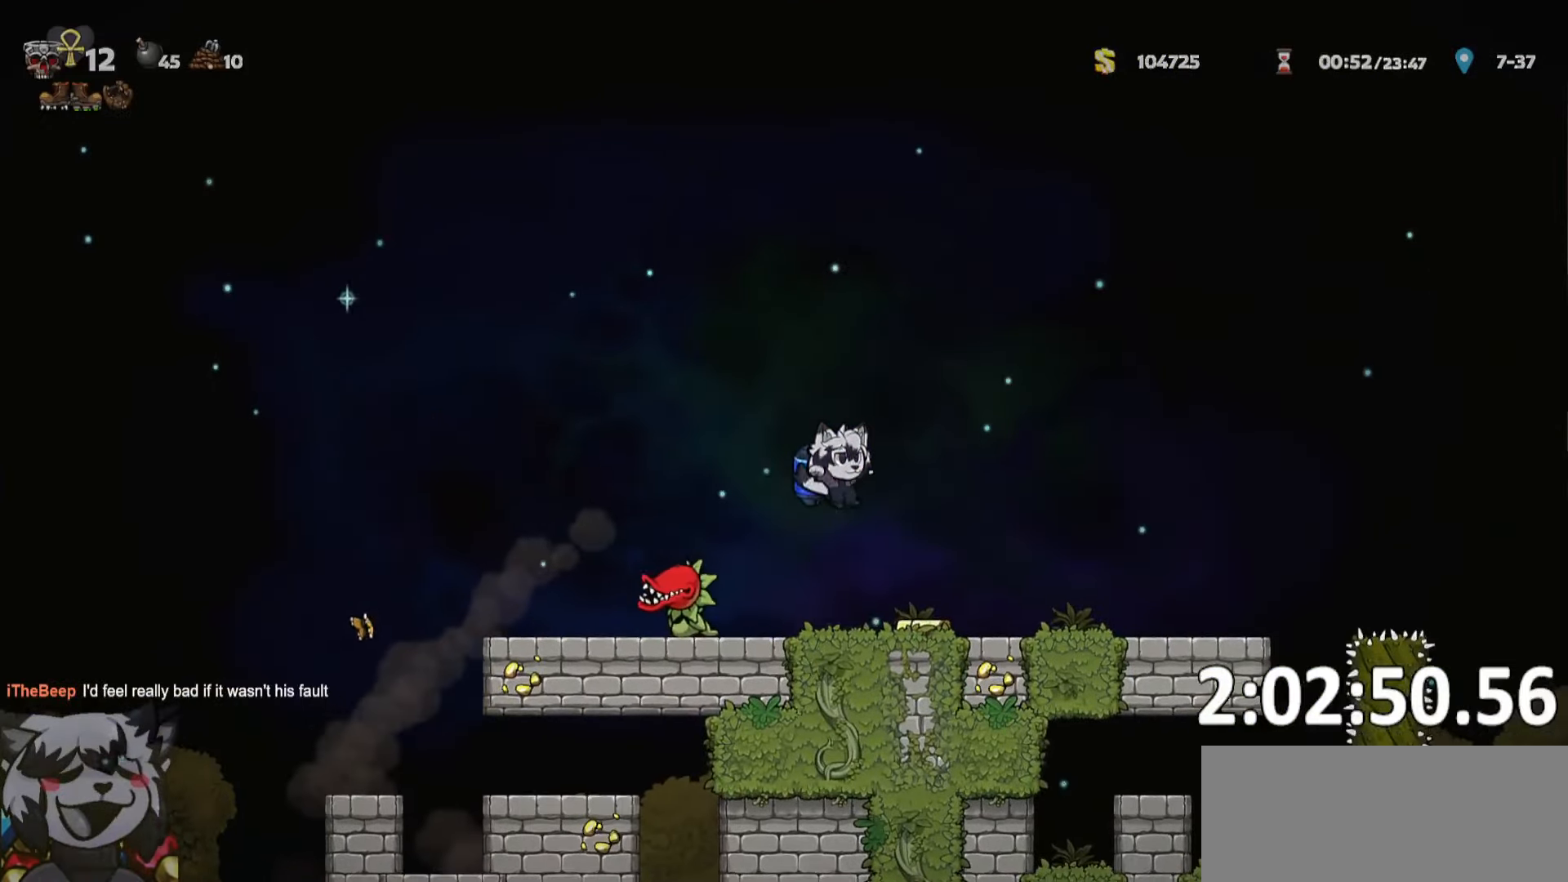
{"keys": ["d", "run"], "events": []}
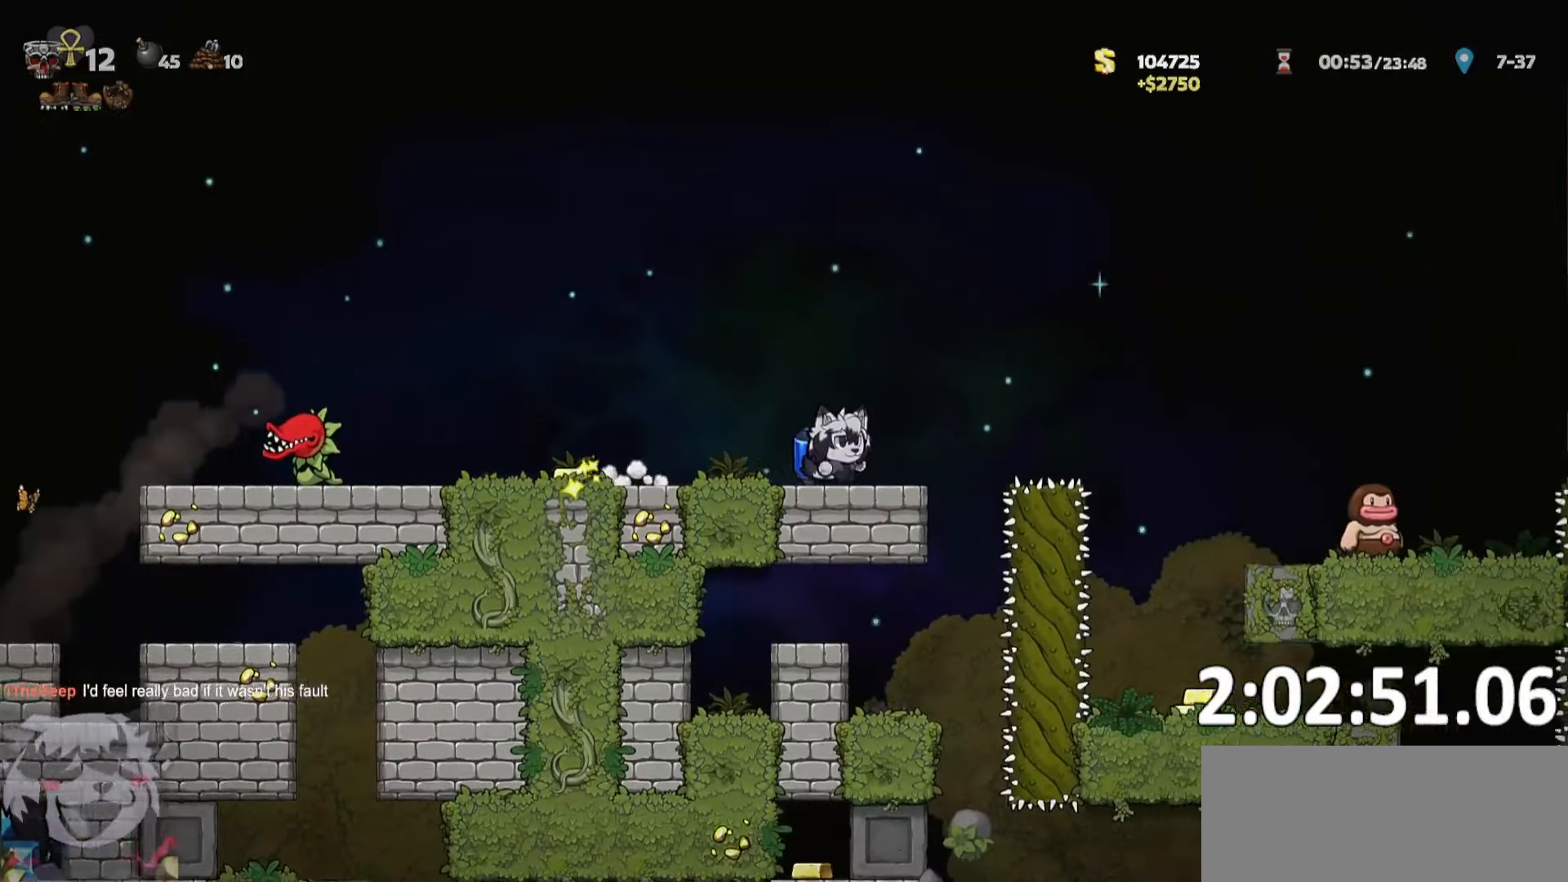
{"keys": ["d", "run"], "events": []}
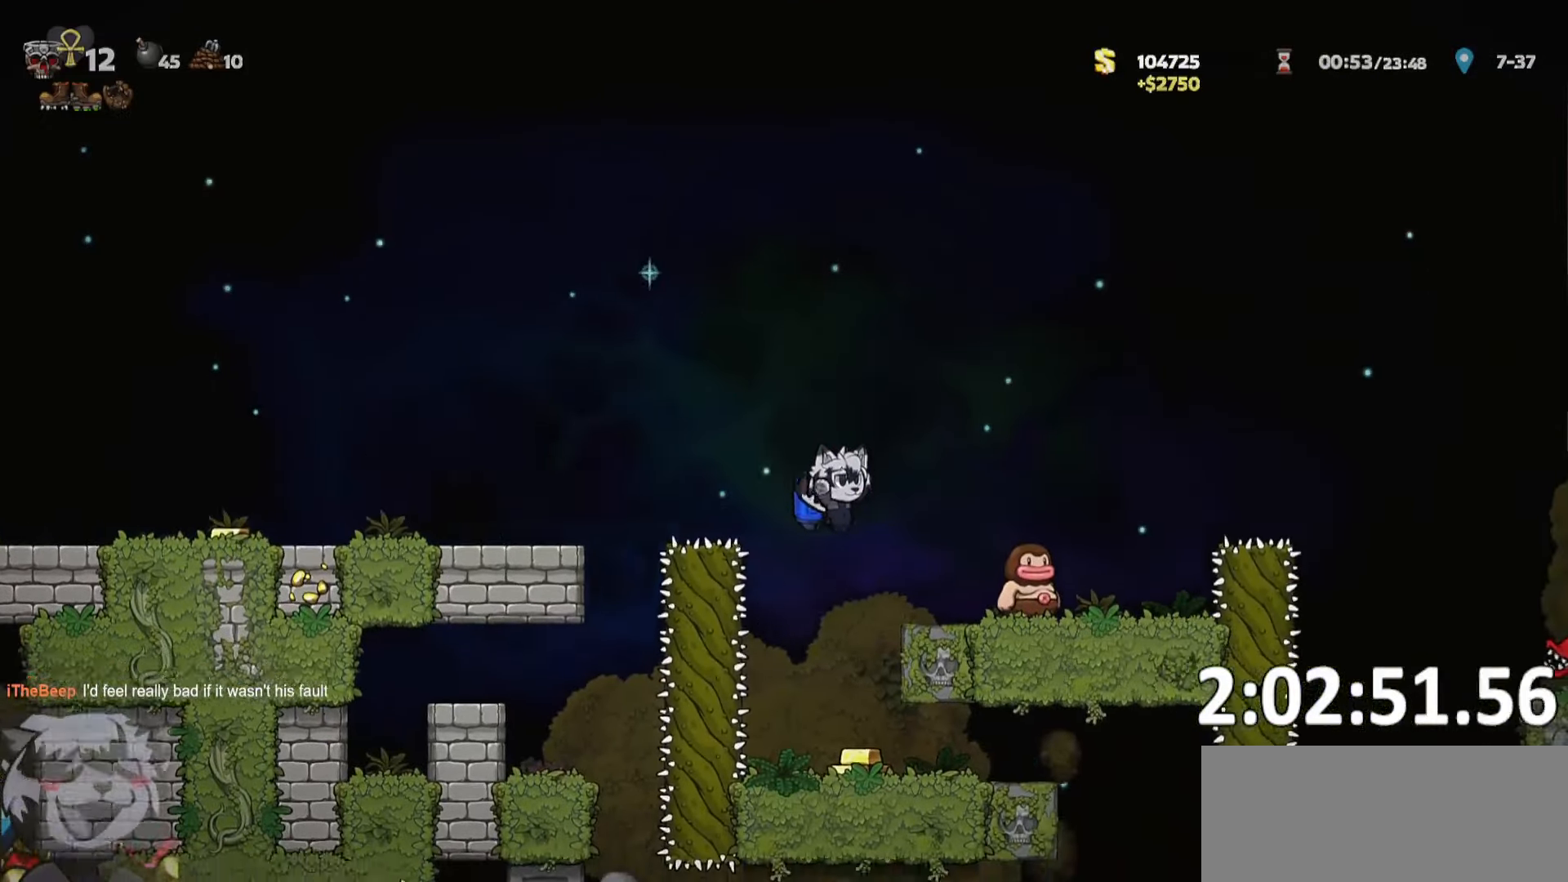
{"keys": ["d", "run"], "events": [[67, "whip", "down"], [150, "whip", "up"], [200, "run", "up"], [333, "run", "down"]]}
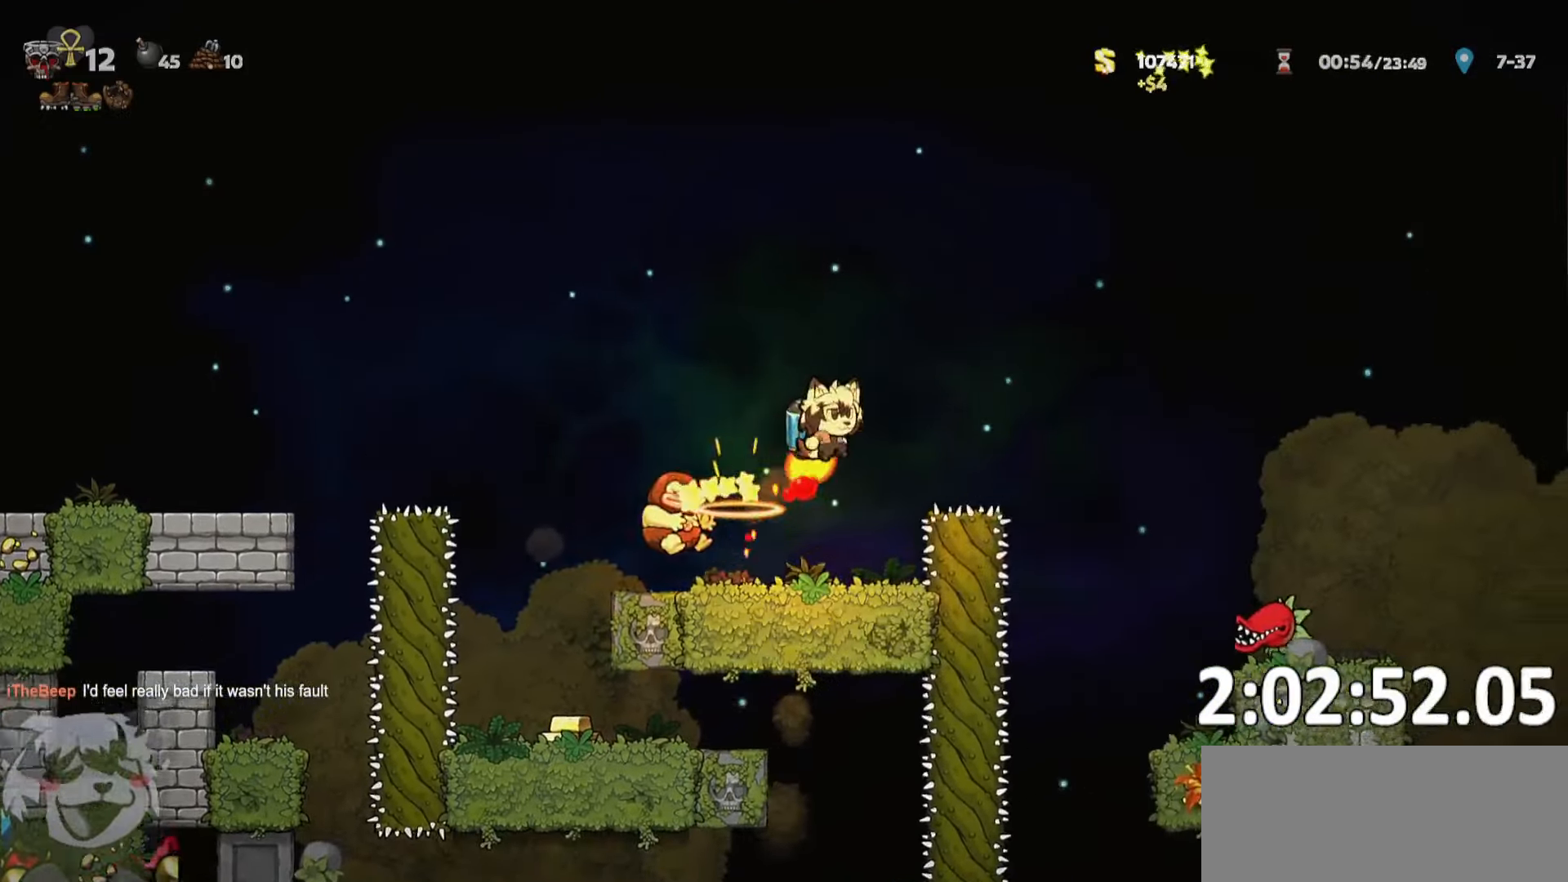
{"keys": ["d"], "events": [[350, "run", "up"], [350, "whip", "down"], [500, "whip", "up"]]}
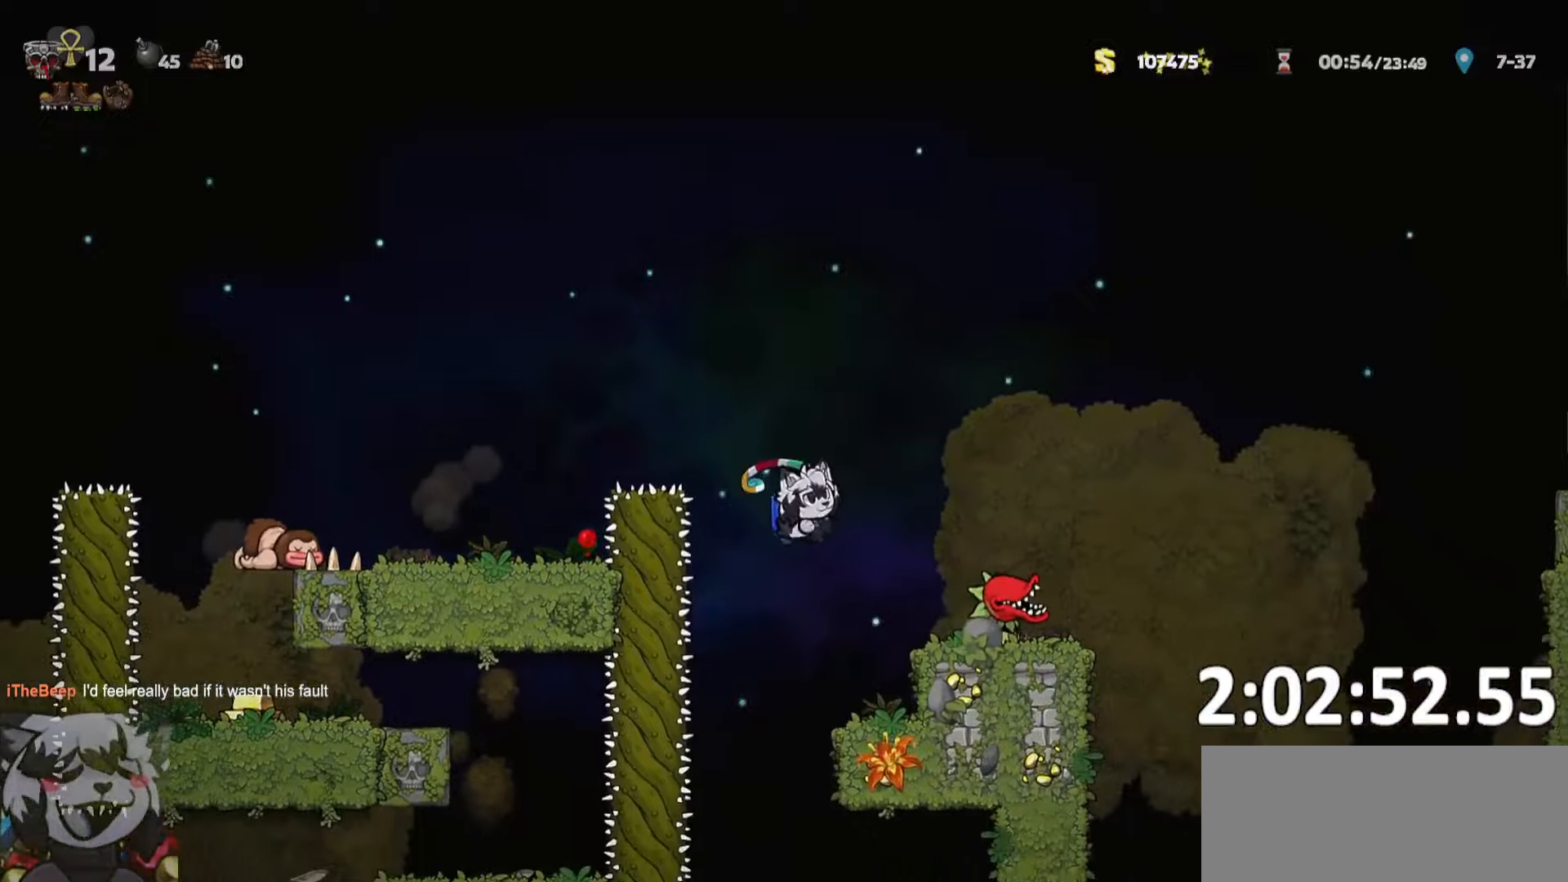
{"keys": ["d"], "events": [[100, "a", "down"], [100, "d", "up"], [284, "whip", "down"], [384, "a", "up"], [434, "whip", "up"], [500, "d", "down"]]}
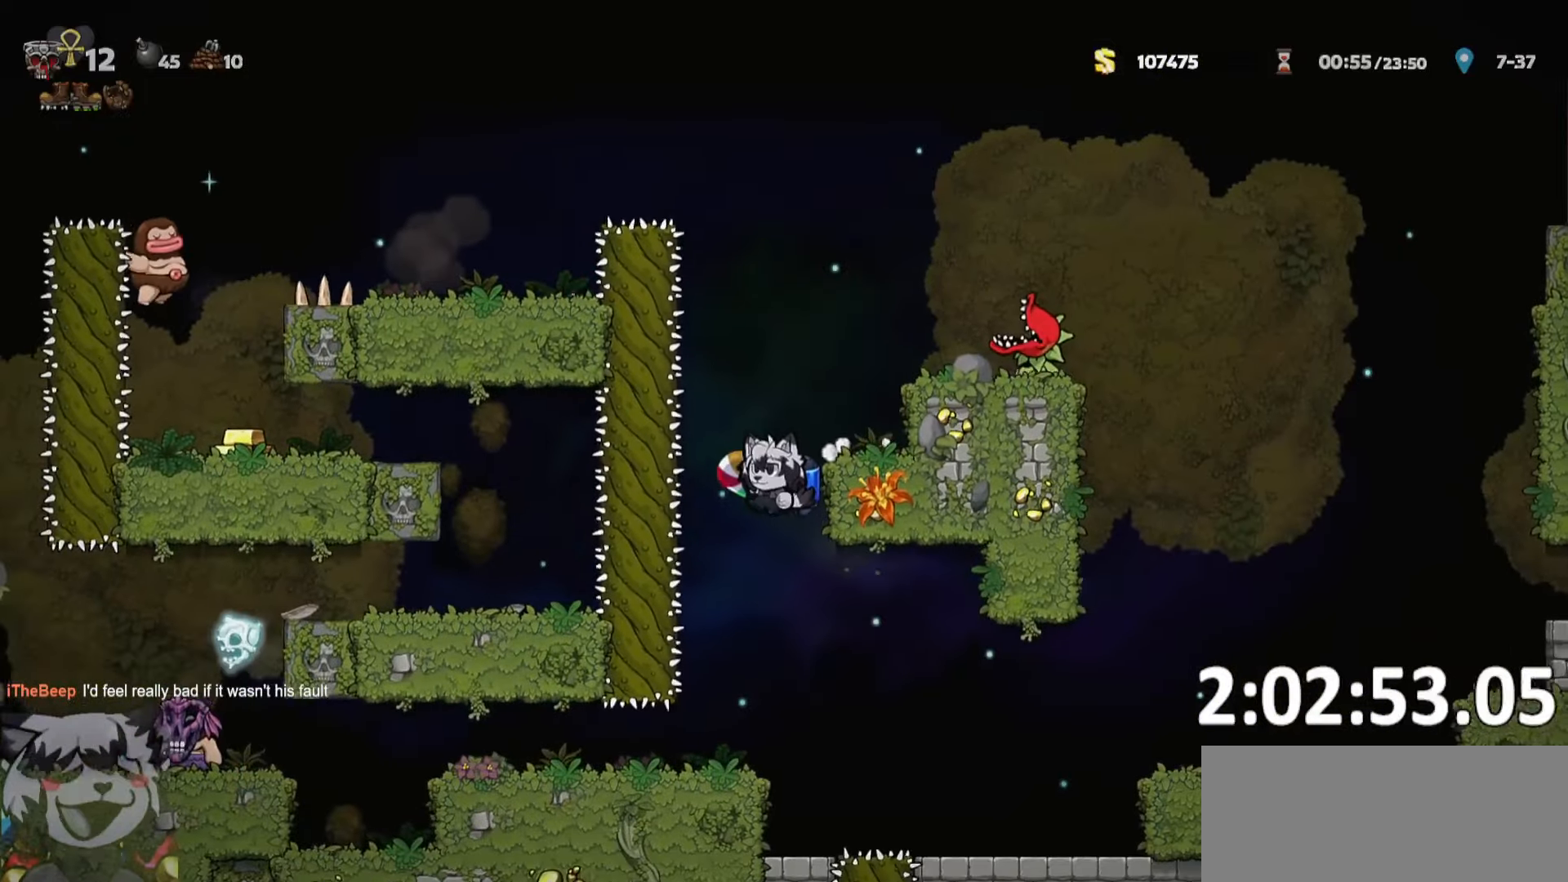
{"keys": ["d", "run"], "events": [[100, "run", "down"]]}
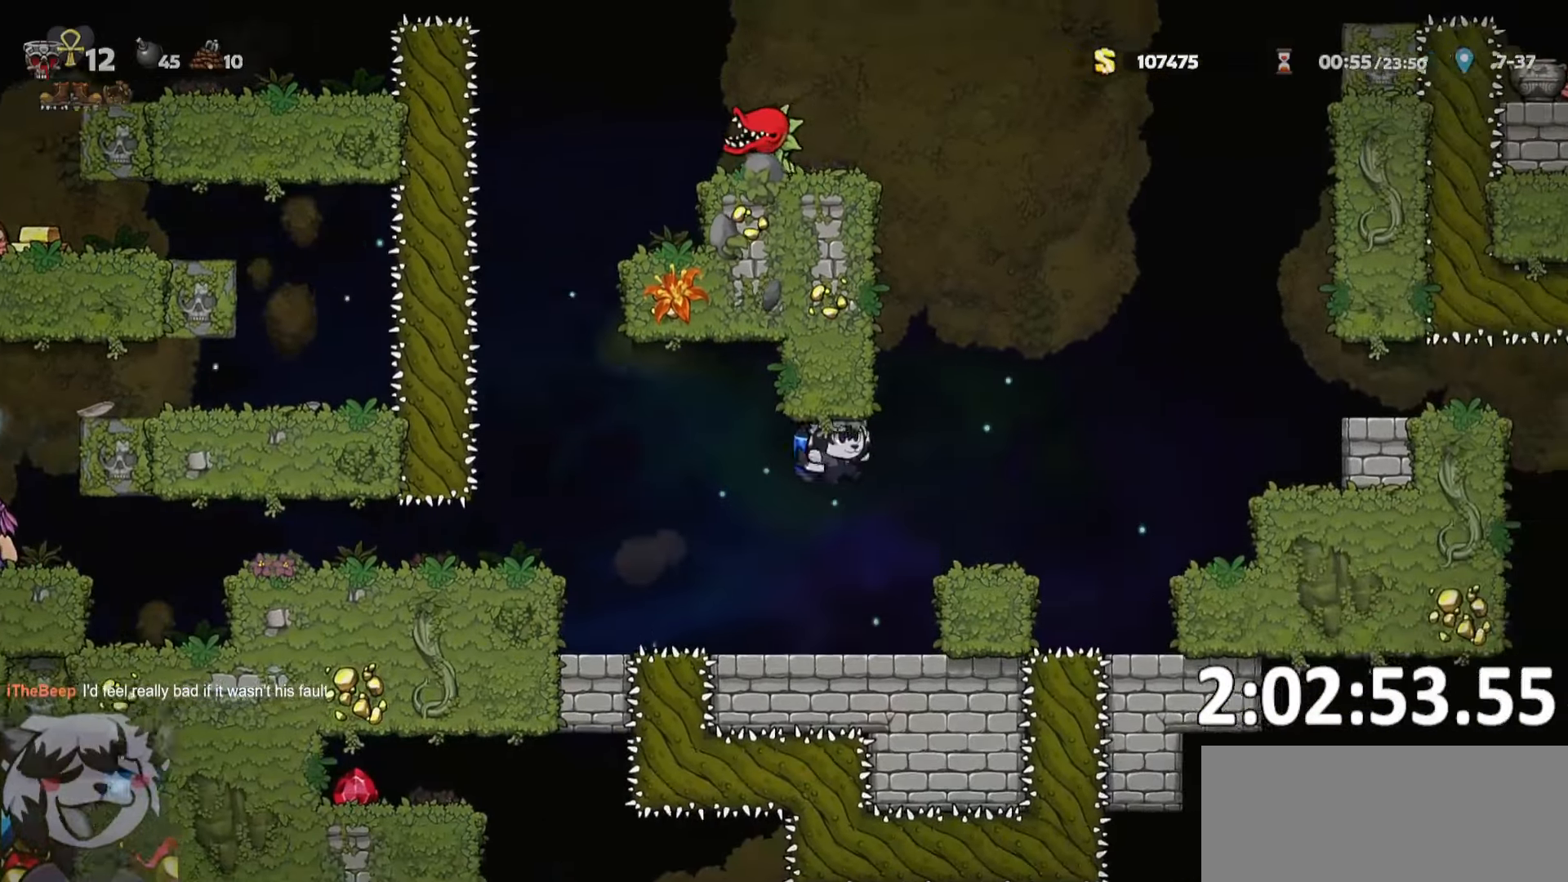
{"keys": ["d", "run"], "events": [[84, "run", "up"], [167, "d", "up"], [267, "a", "down"], [317, "run", "down"], [350, "a", "up"], [350, "d", "down"], [350, "run", "up"], [450, "run", "down"]]}
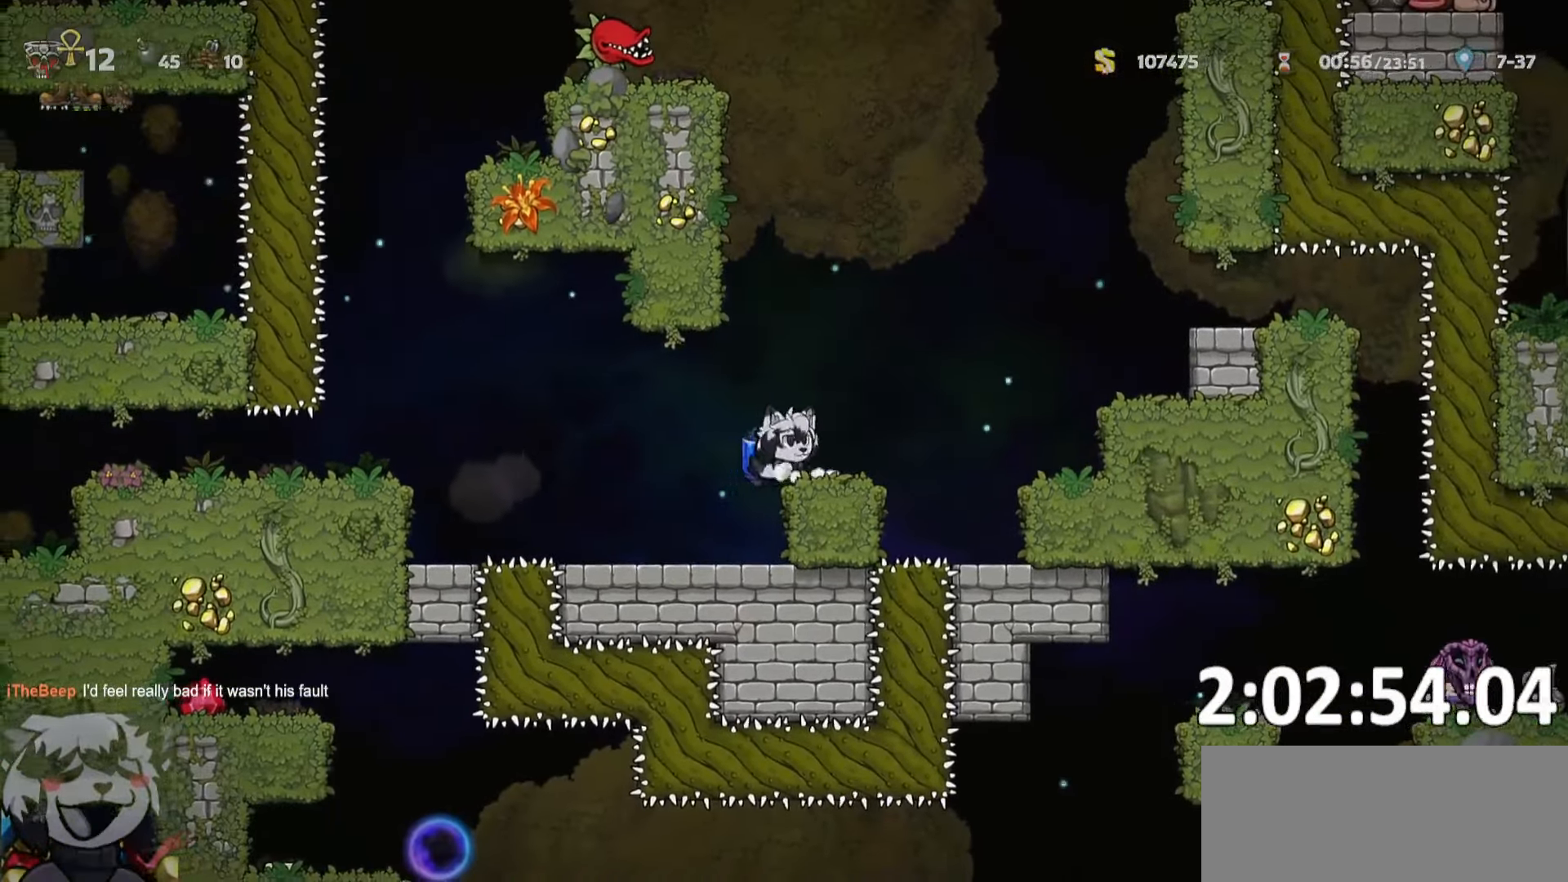
{"keys": ["a", "bomb", "s"], "events": [[50, "run", "up"], [84, "d", "up"], [184, "a", "down"], [184, "run", "down"], [434, "run", "up"], [467, "bomb", "down"], [467, "s", "down"]]}
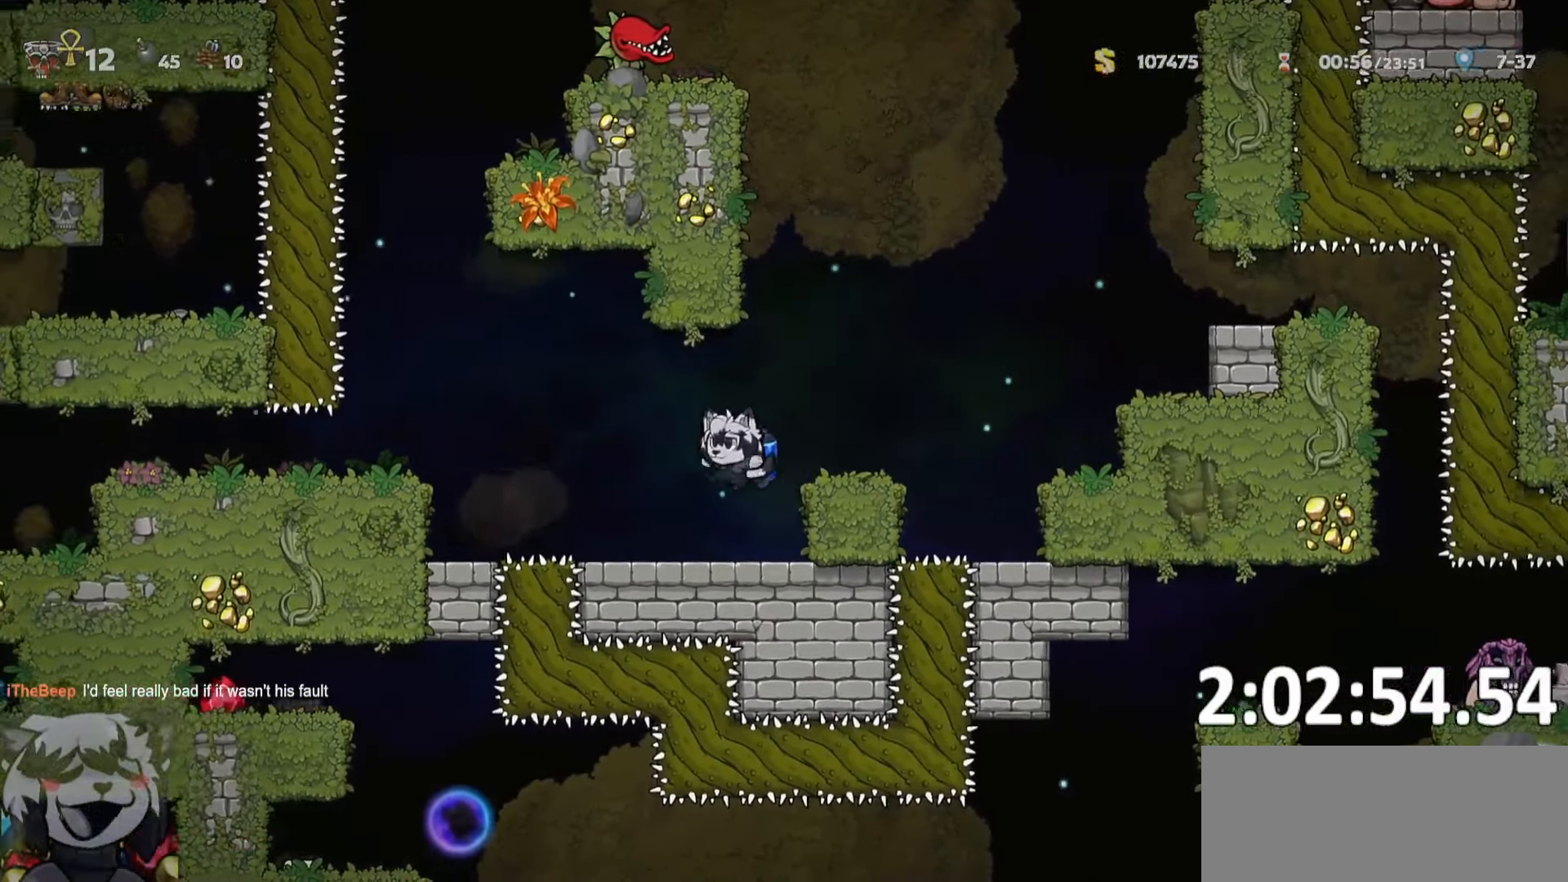
{"keys": ["a", "run", "whip"], "events": [[17, "a", "up"], [67, "bomb", "up"], [67, "s", "up"], [200, "d", "down"], [350, "d", "up"], [400, "a", "down"], [450, "run", "down"], [484, "whip", "down"]]}
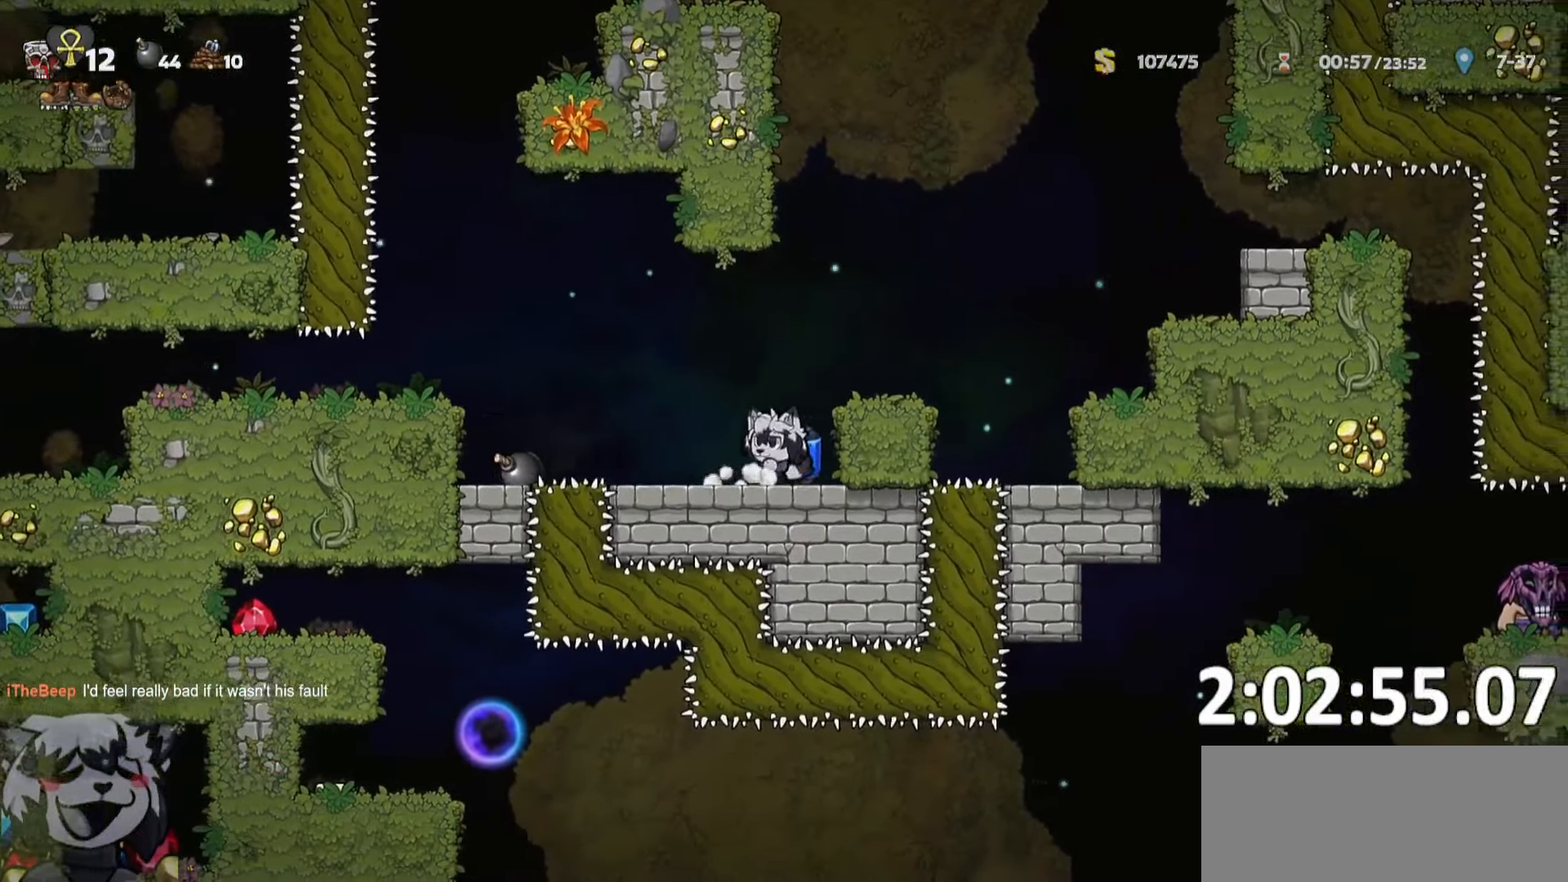
{"keys": ["run", "s"], "events": [[117, "whip", "up"], [167, "a", "up"], [167, "run", "up"], [217, "d", "down"], [267, "run", "down"], [500, "d", "up"], [500, "s", "down"]]}
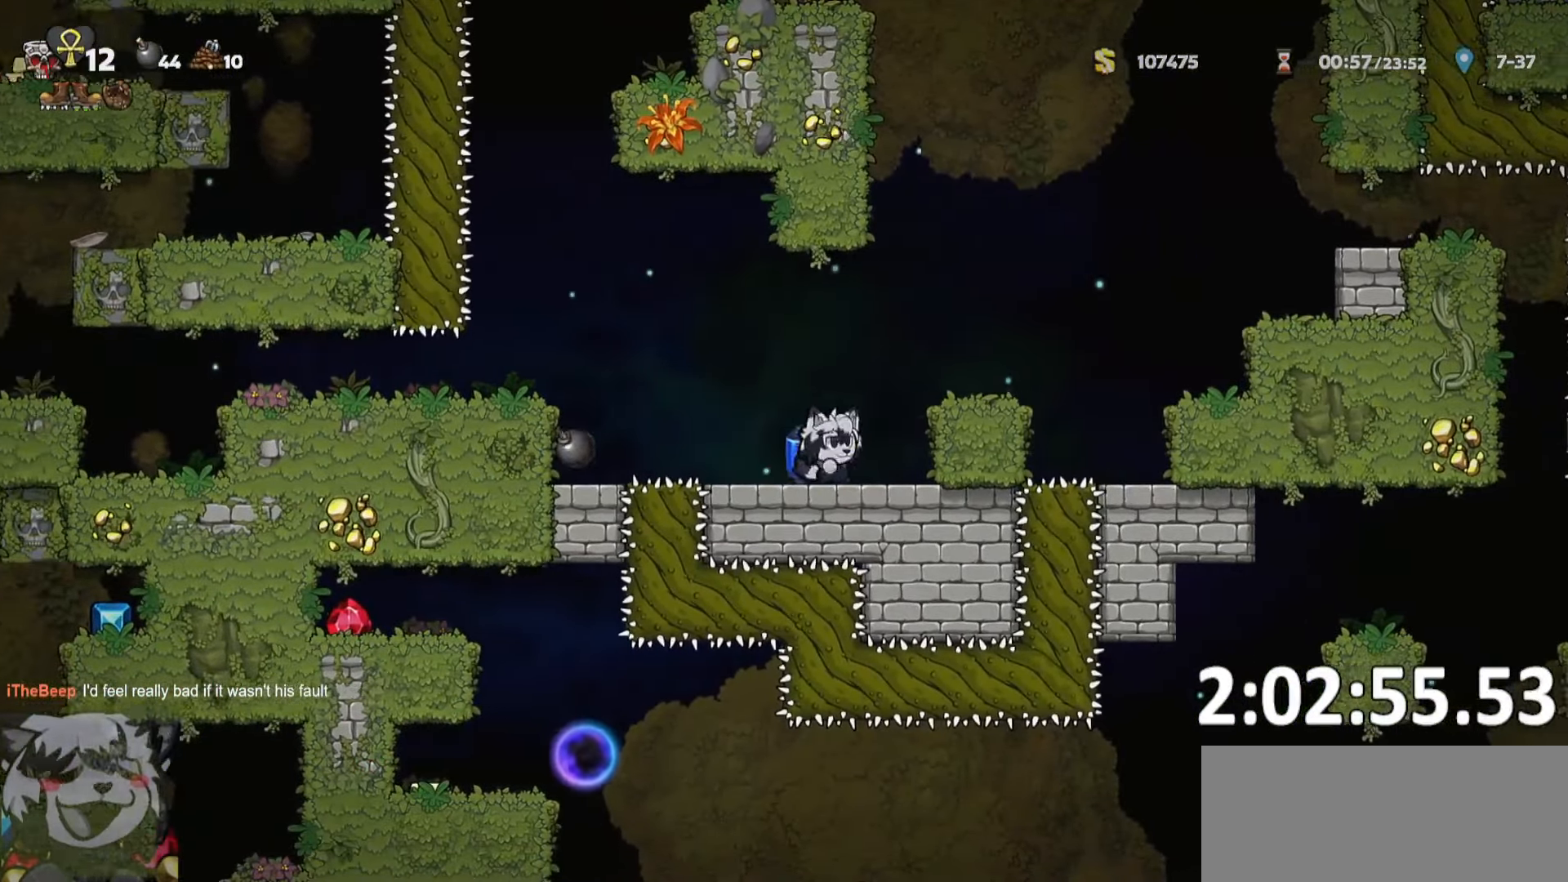
{"keys": ["s"], "events": [[50, "run", "up"]]}
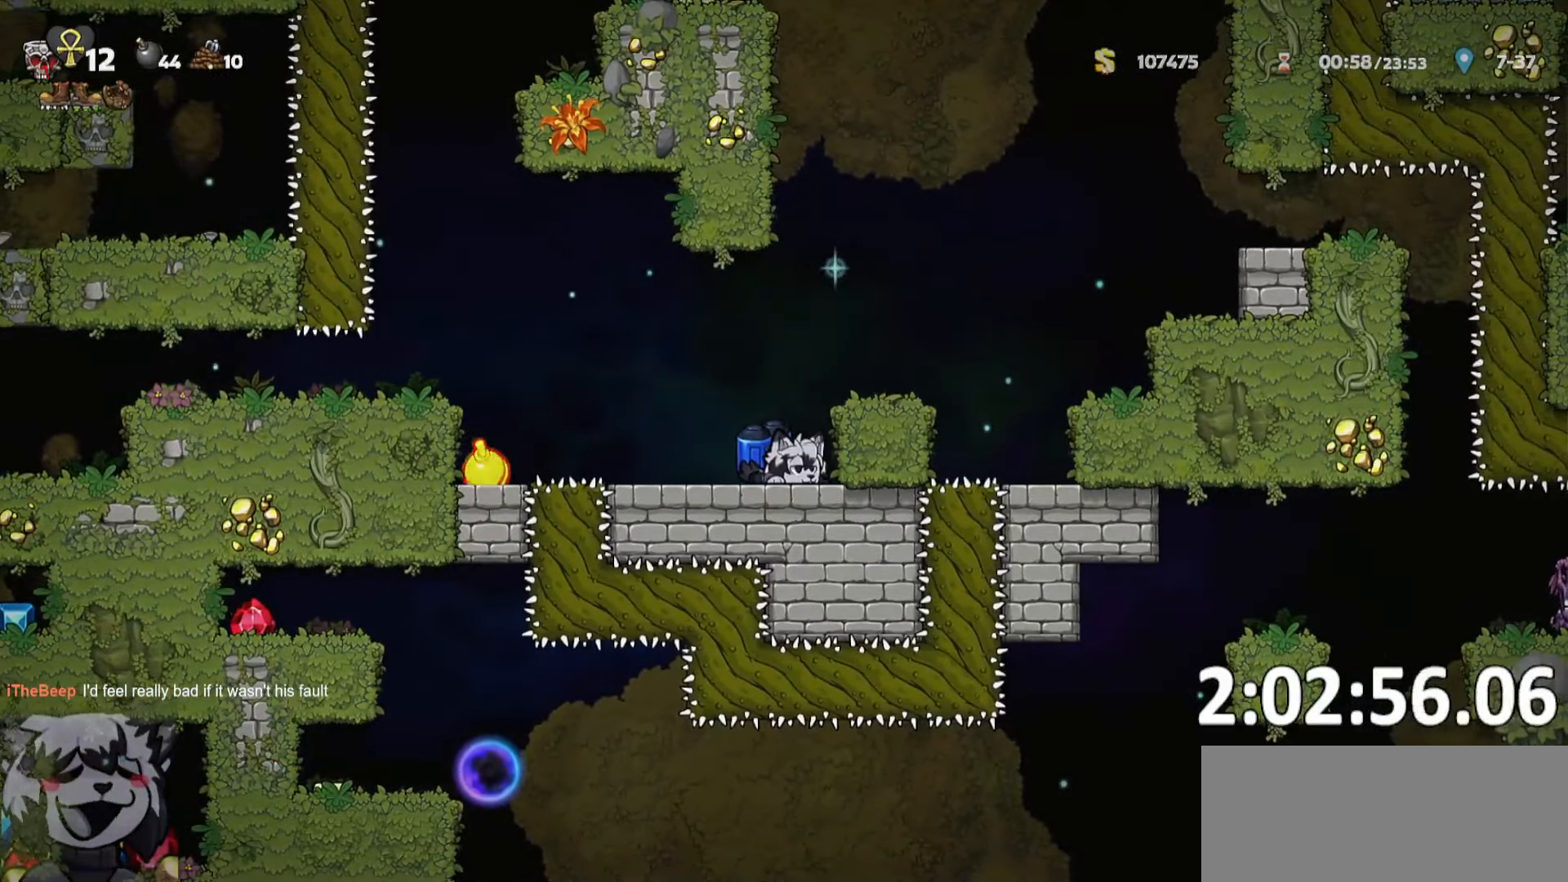
{"keys": [], "events": [[484, "s", "up"]]}
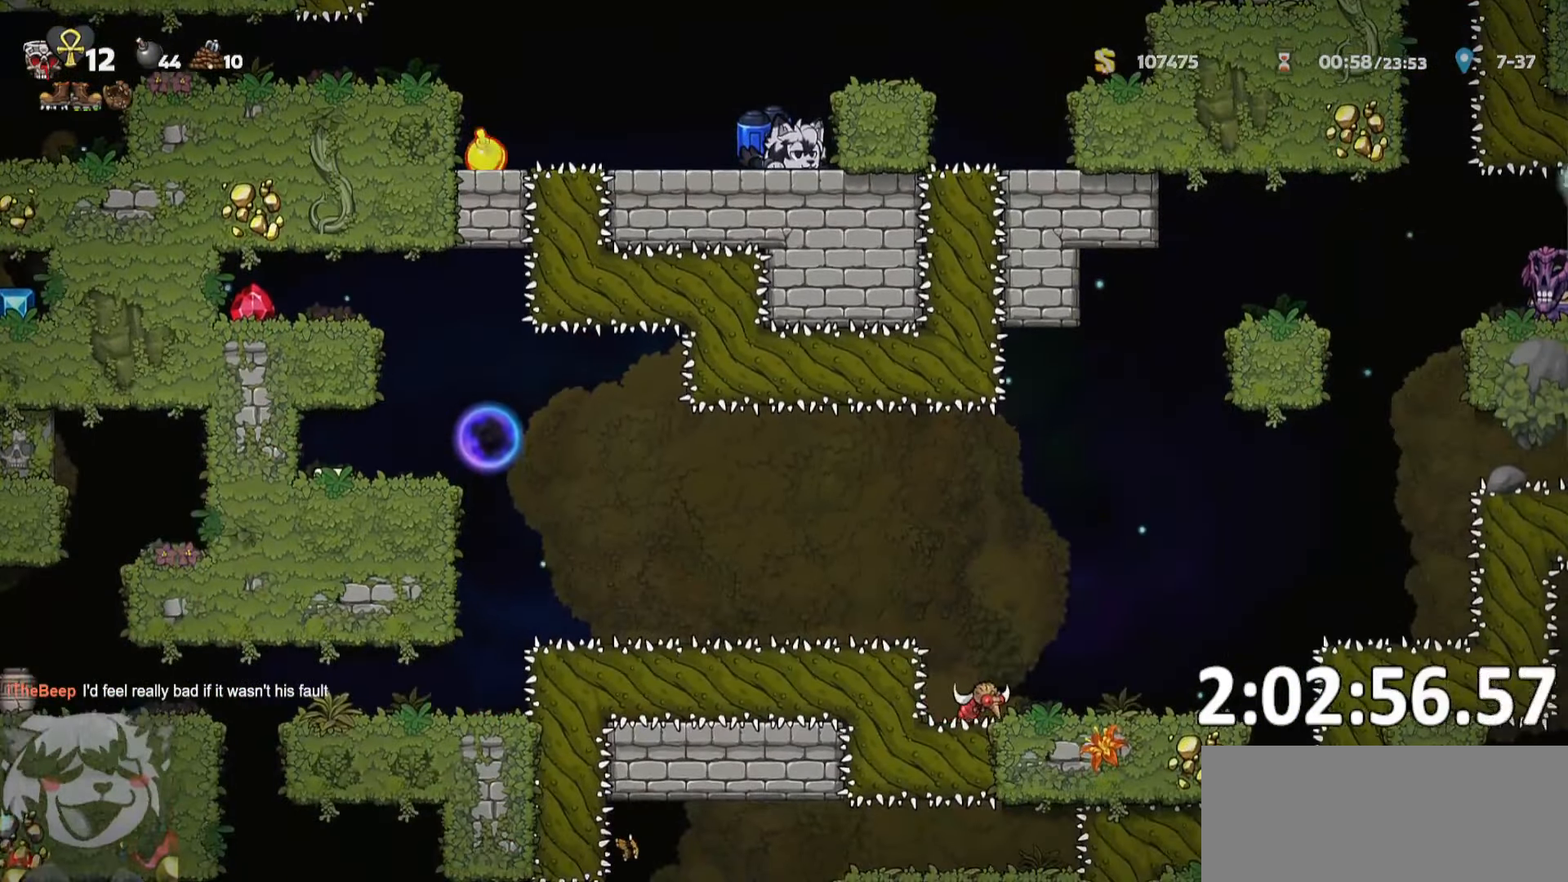
{"keys": ["a", "run"], "events": [[417, "a", "down"], [450, "run", "down"]]}
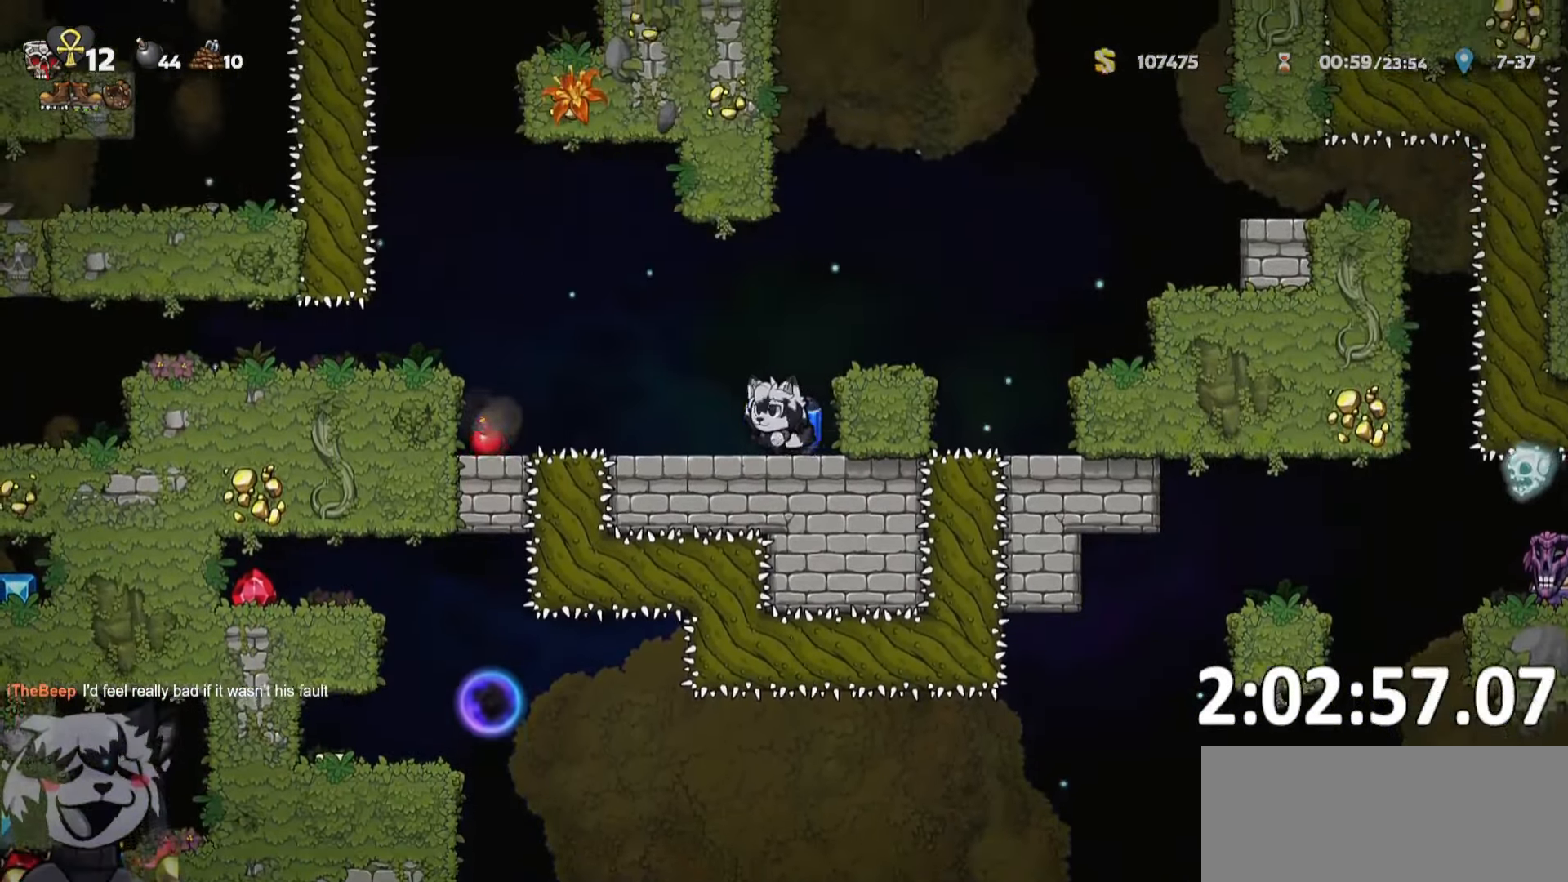
{"keys": ["whip"], "events": [[184, "run", "up"], [284, "a", "up"], [466, "whip", "down"]]}
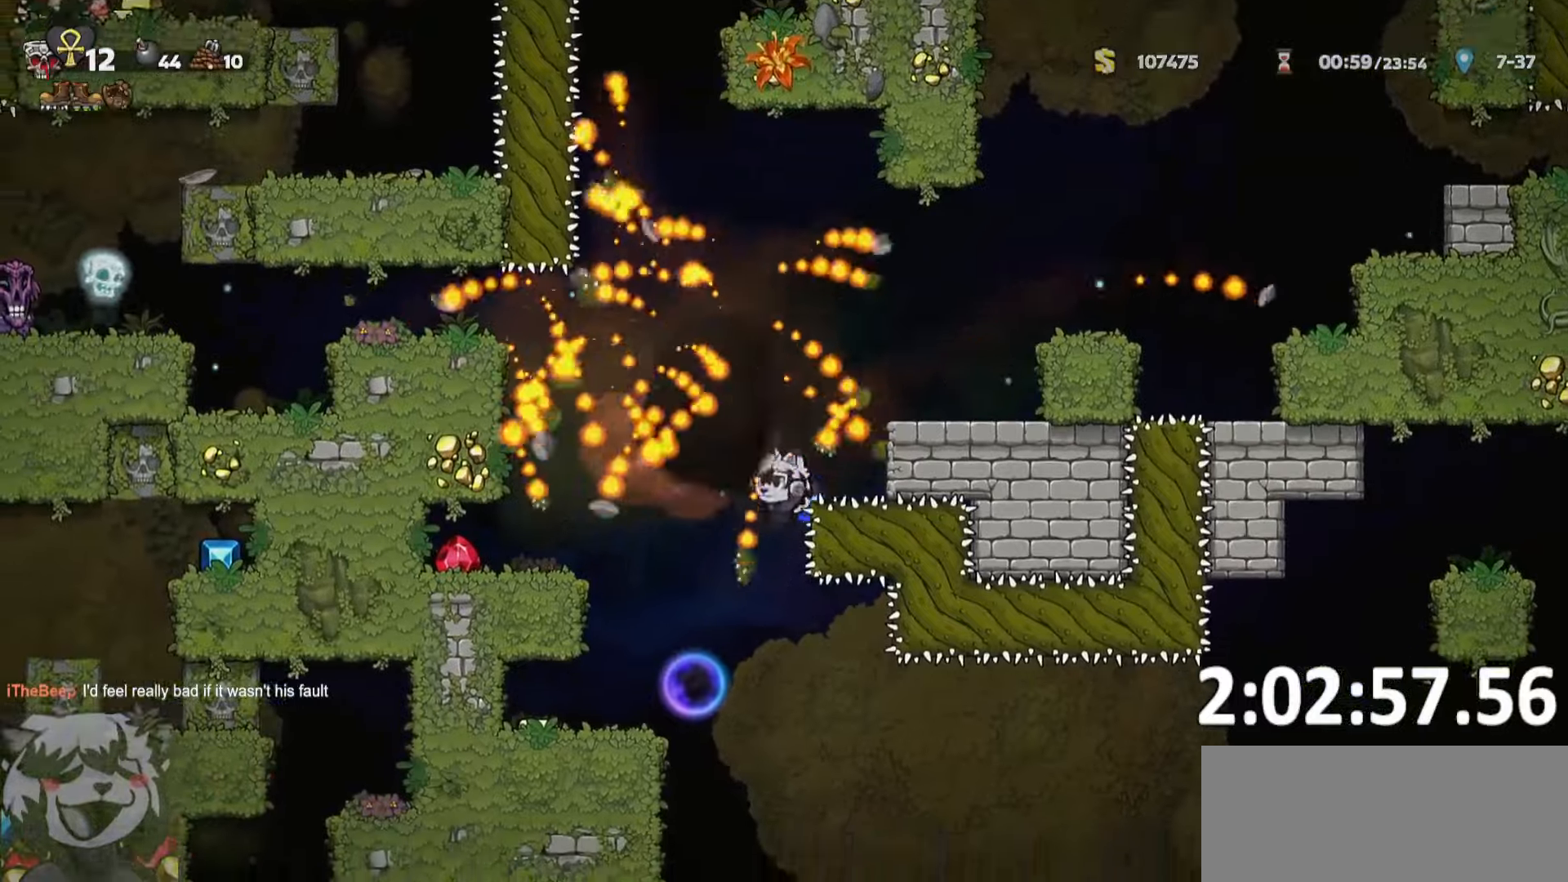
{"keys": ["d", "run"], "events": [[66, "whip", "up"], [300, "d", "down"], [400, "run", "down"]]}
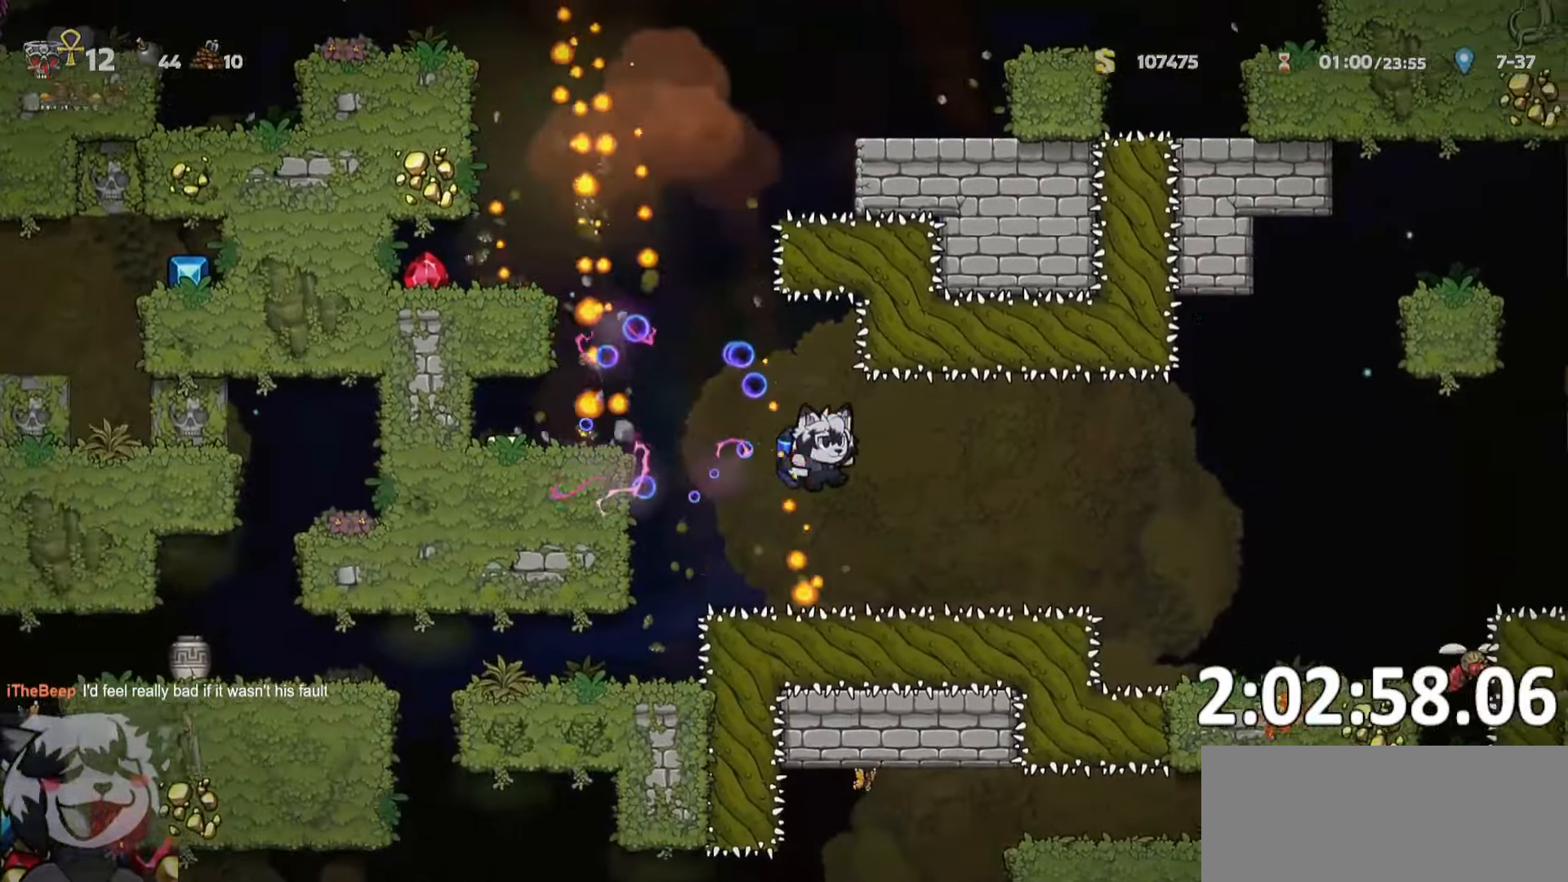
{"keys": ["d", "run"], "events": []}
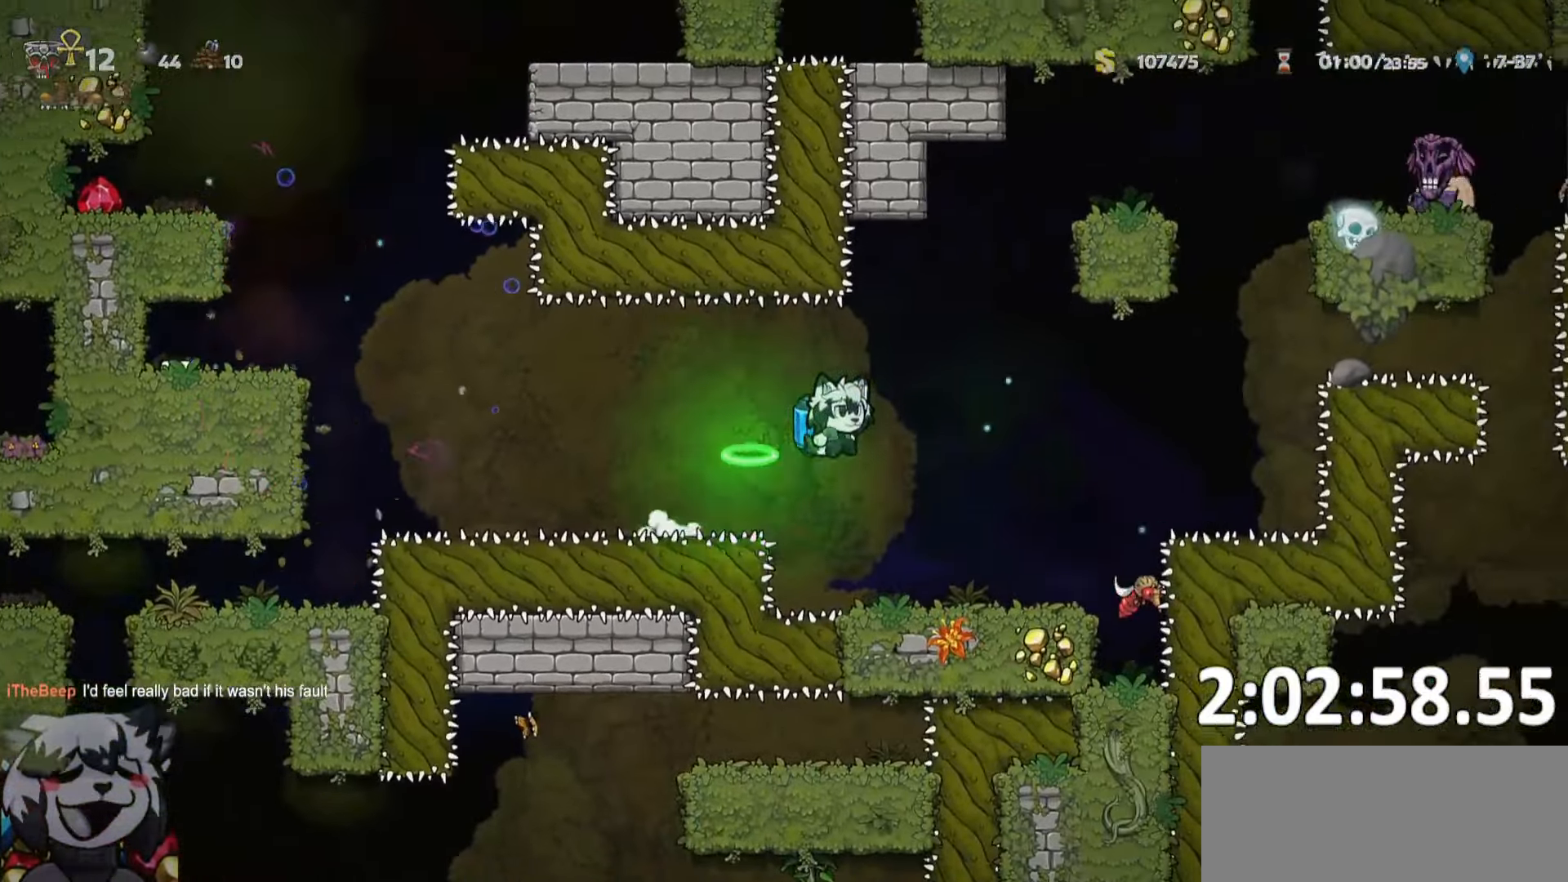
{"keys": [], "events": [[100, "whip", "down"], [200, "run", "up"], [233, "whip", "up"], [366, "d", "up"]]}
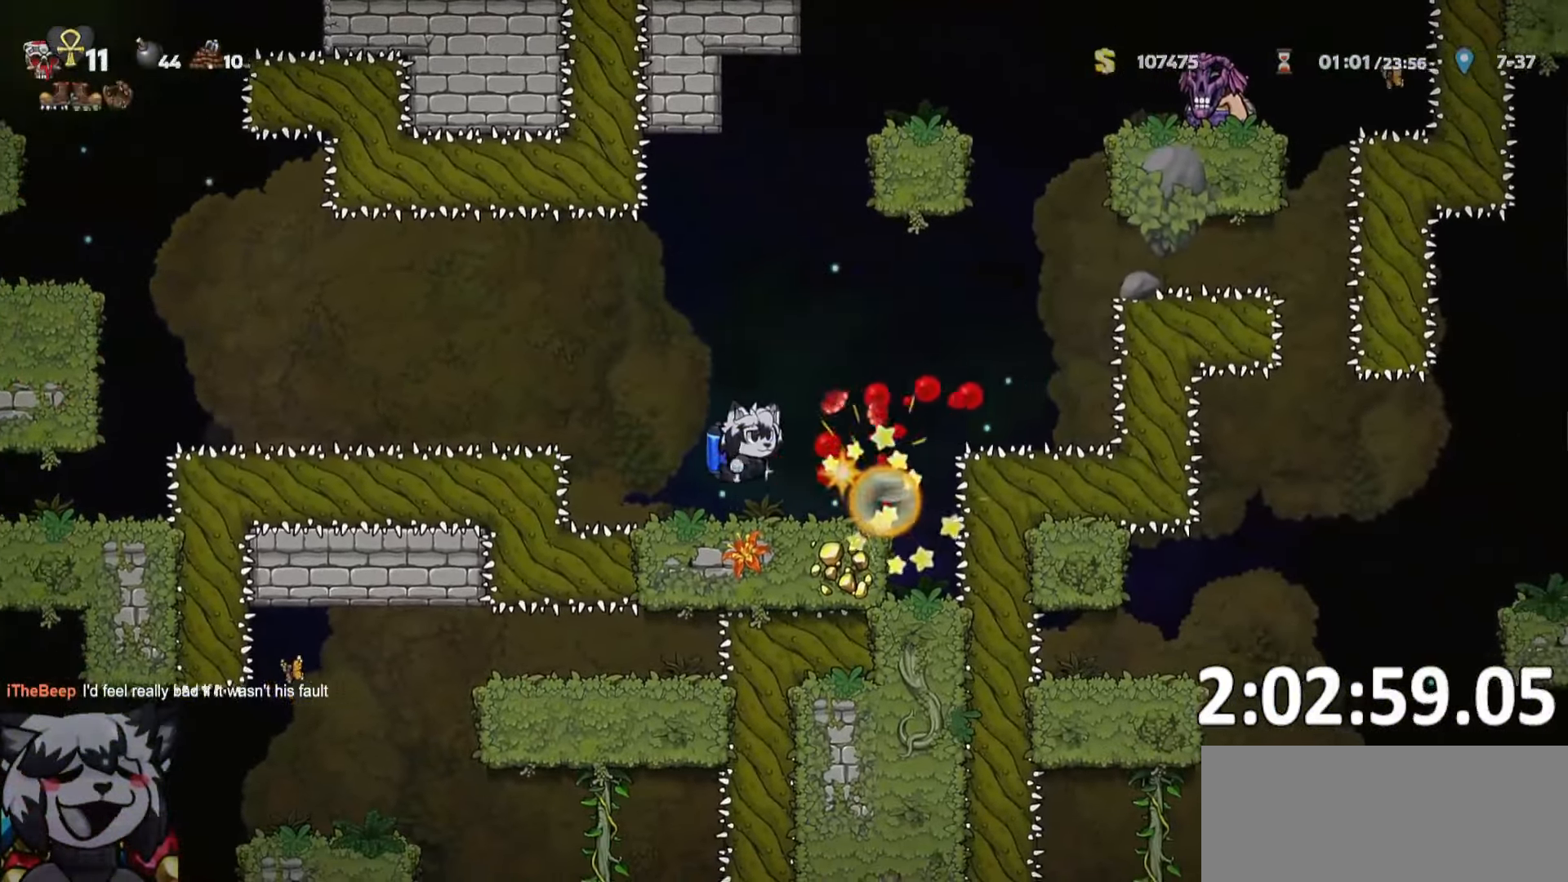
{"keys": [], "events": [[16, "a", "down"], [16, "run", "down"], [150, "run", "up"], [200, "a", "up"]]}
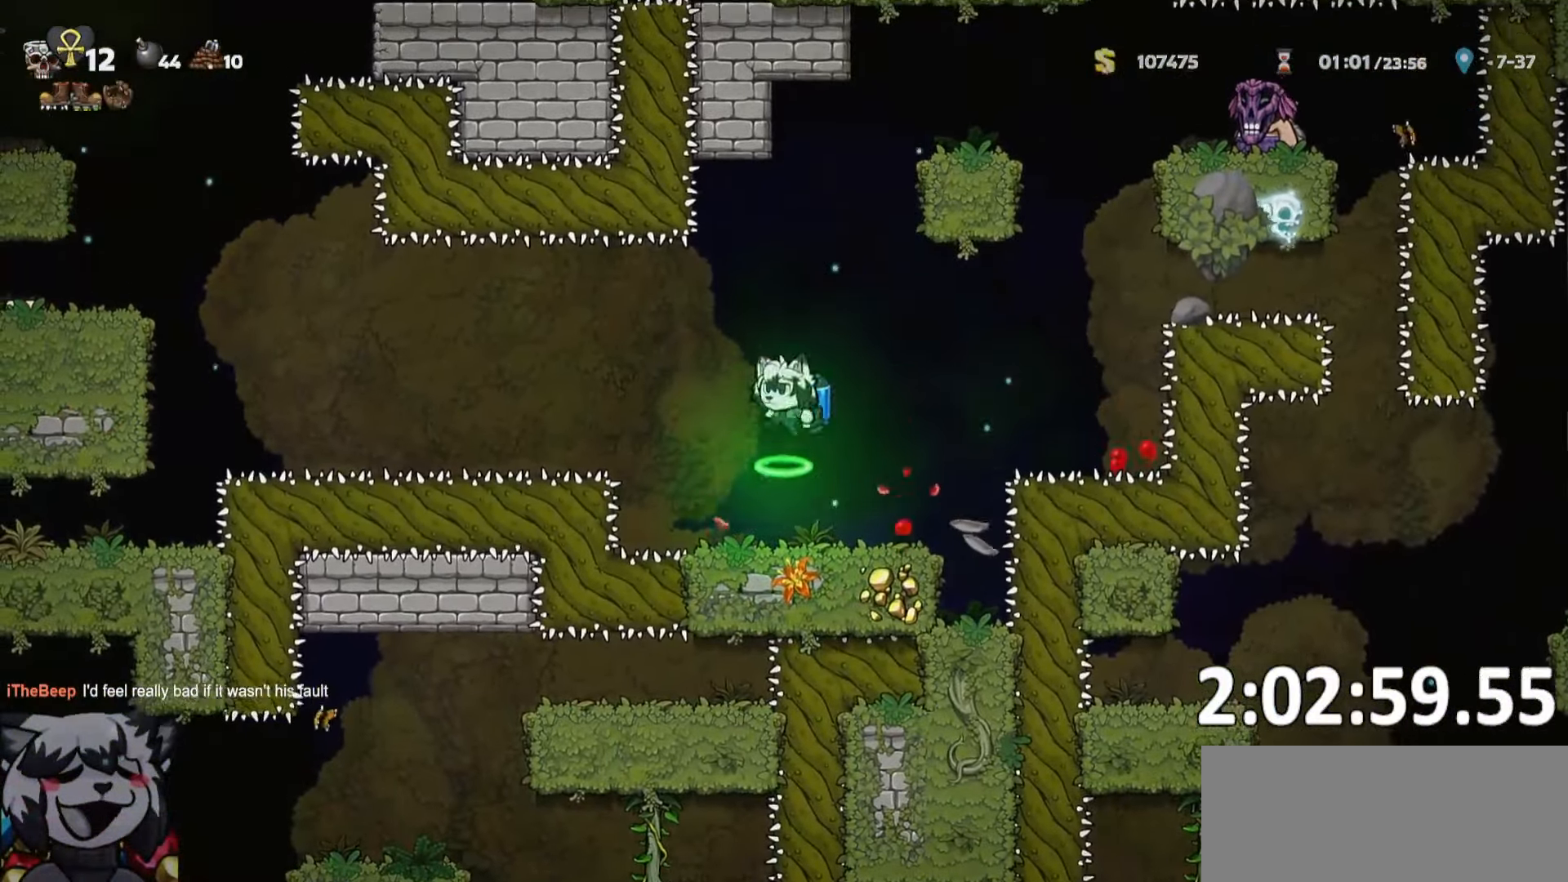
{"keys": ["d"], "events": [[33, "d", "down"], [116, "d", "up"], [350, "d", "down"]]}
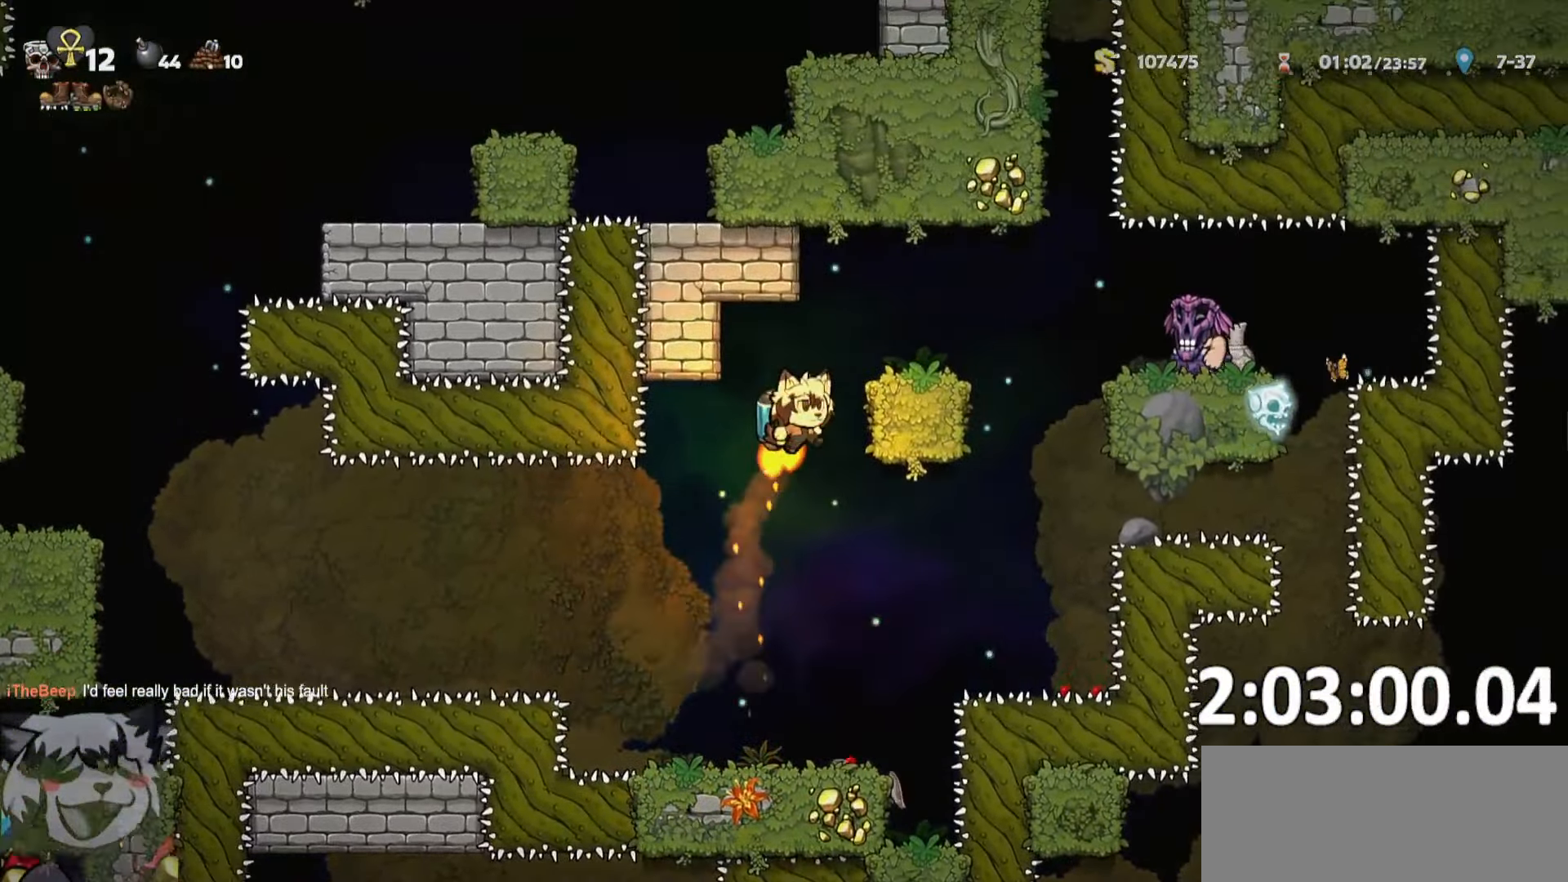
{"keys": ["d", "run"], "events": [[66, "run", "down"], [283, "whip", "down"], [416, "whip", "up"]]}
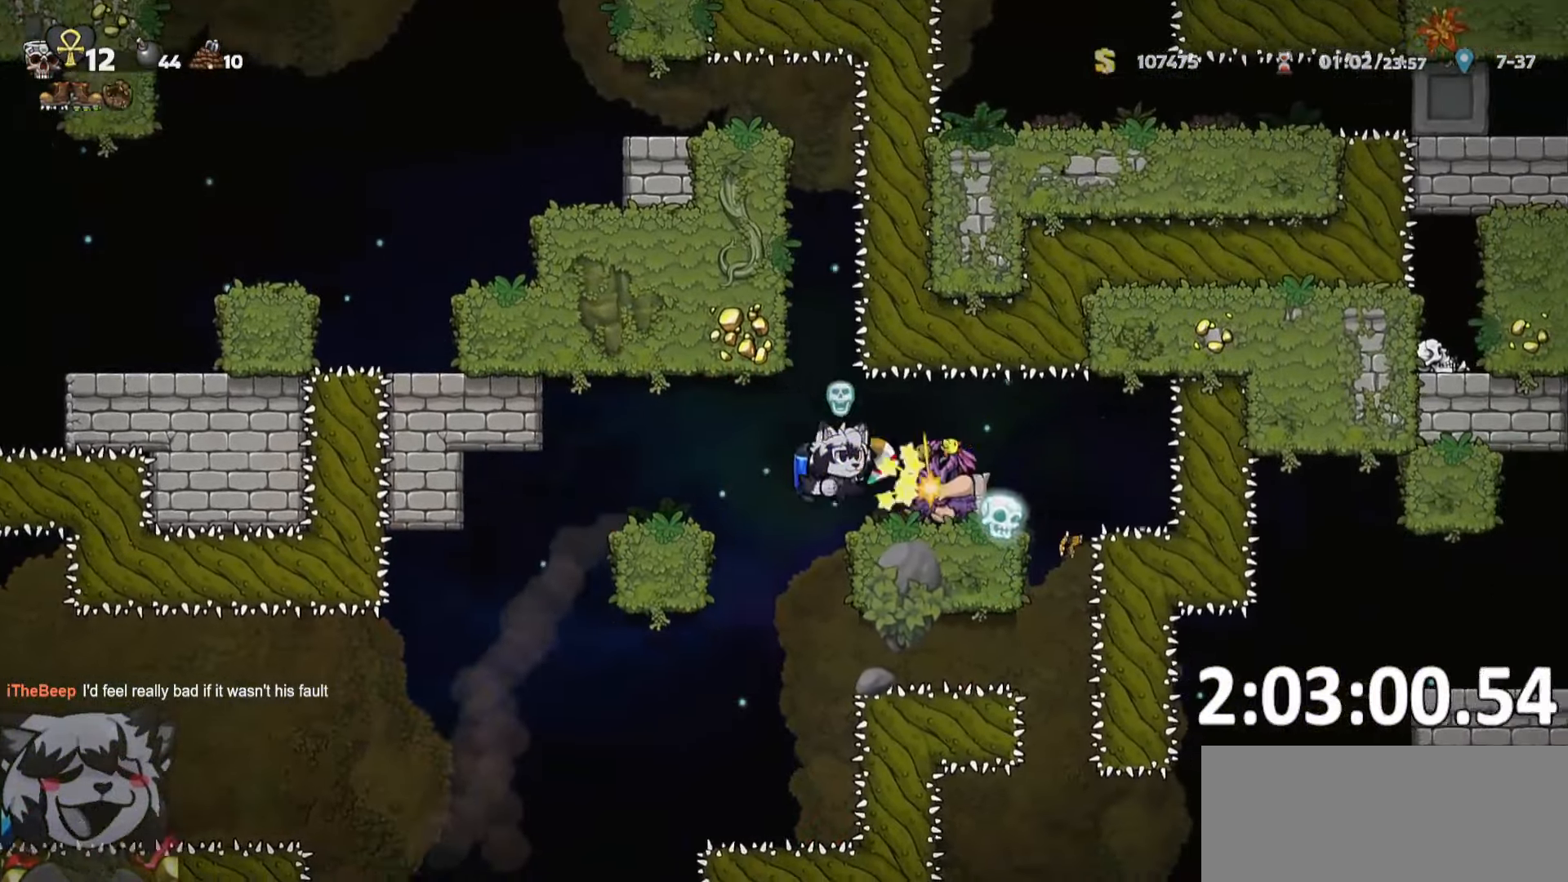
{"keys": ["d", "whip"], "events": [[16, "run", "up"], [50, "d", "up"], [216, "a", "down"], [250, "run", "down"], [400, "run", "up"], [400, "whip", "down"], [433, "a", "up"], [483, "d", "down"]]}